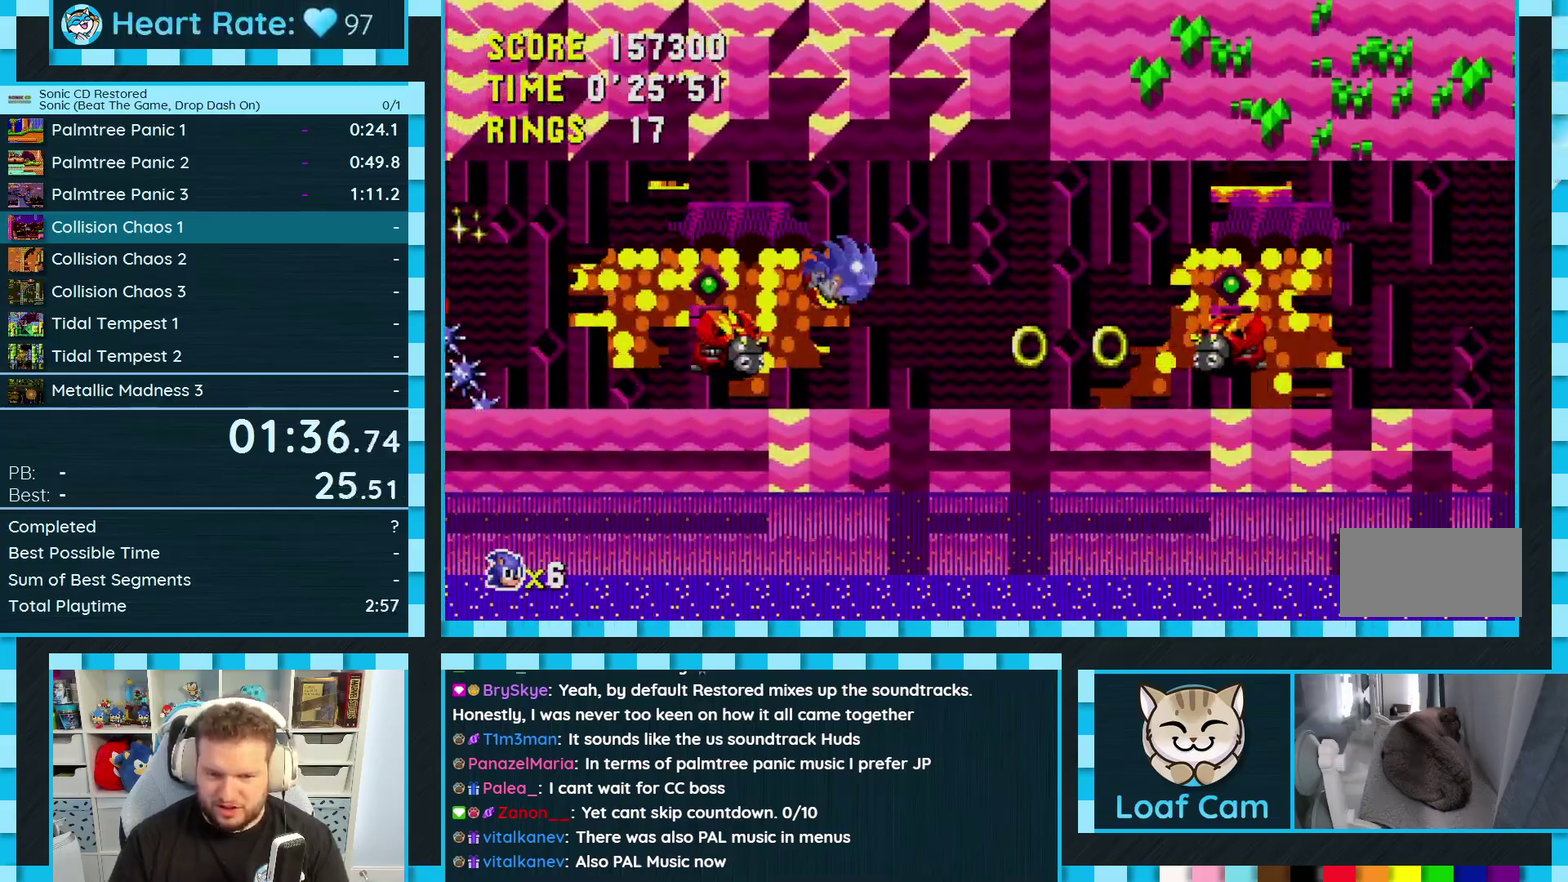
Gameplay with a controller (Xbox layout); each line is a JSON object with the inputs held at the frame after it. "events" lists button and stick changes between this image and that frame as [ms after this image, input, new state], when the widget could be followed in between. Not read: L2 L3 R2 R3.
{"buttons": ["DPAD_RIGHT"], "events": [[67, "DPAD_DOWN", "down"], [83, "DPAD_RIGHT", "up"], [367, "DPAD_DOWN", "up"], [467, "DPAD_RIGHT", "down"]]}
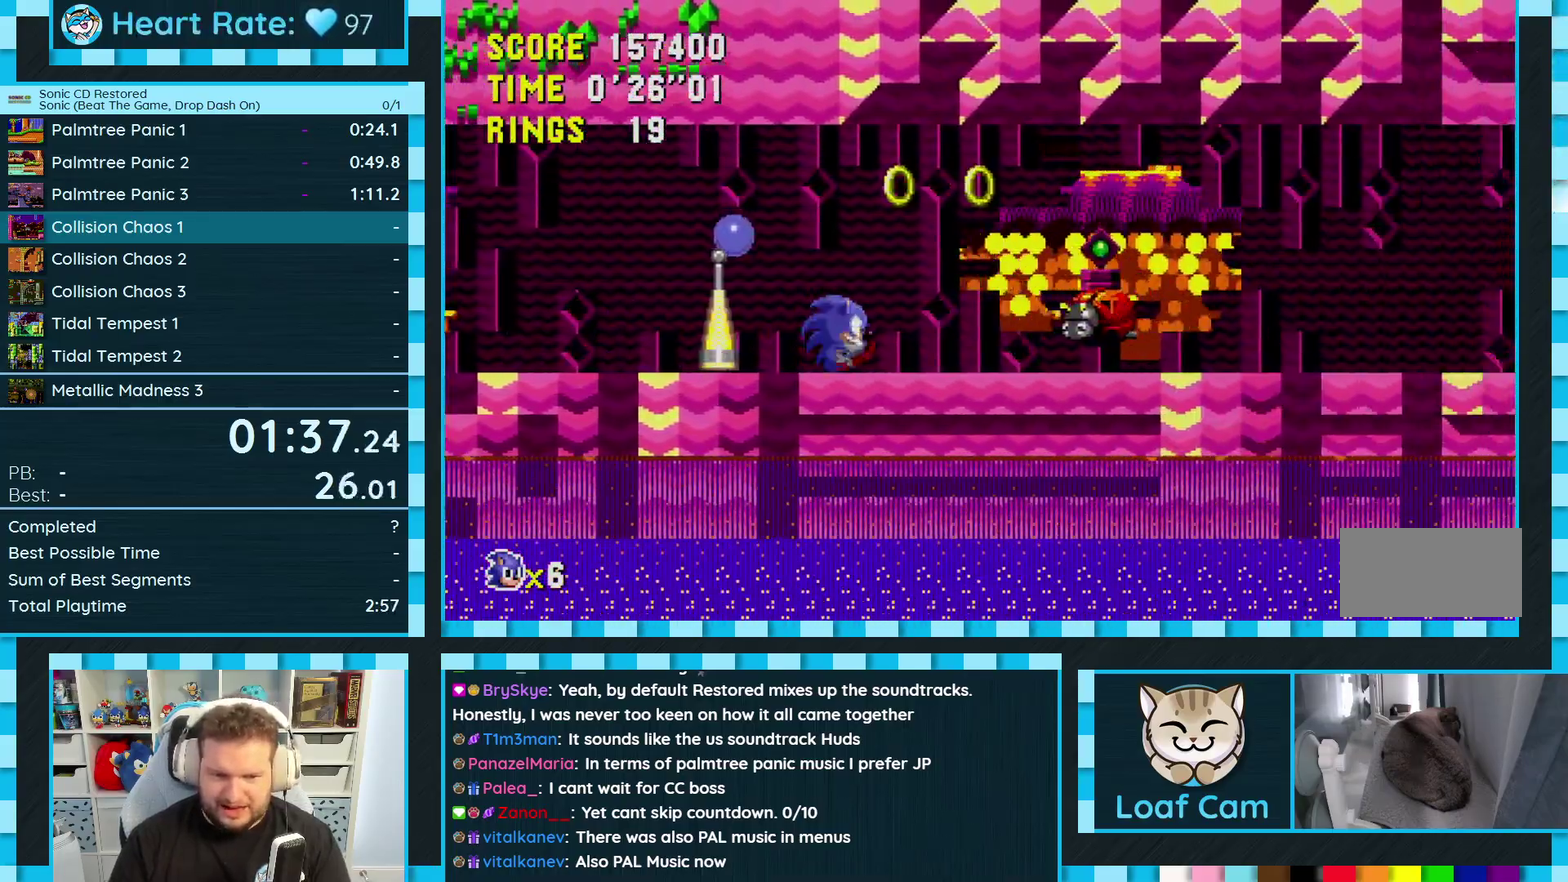
{"buttons": ["DPAD_RIGHT"], "events": []}
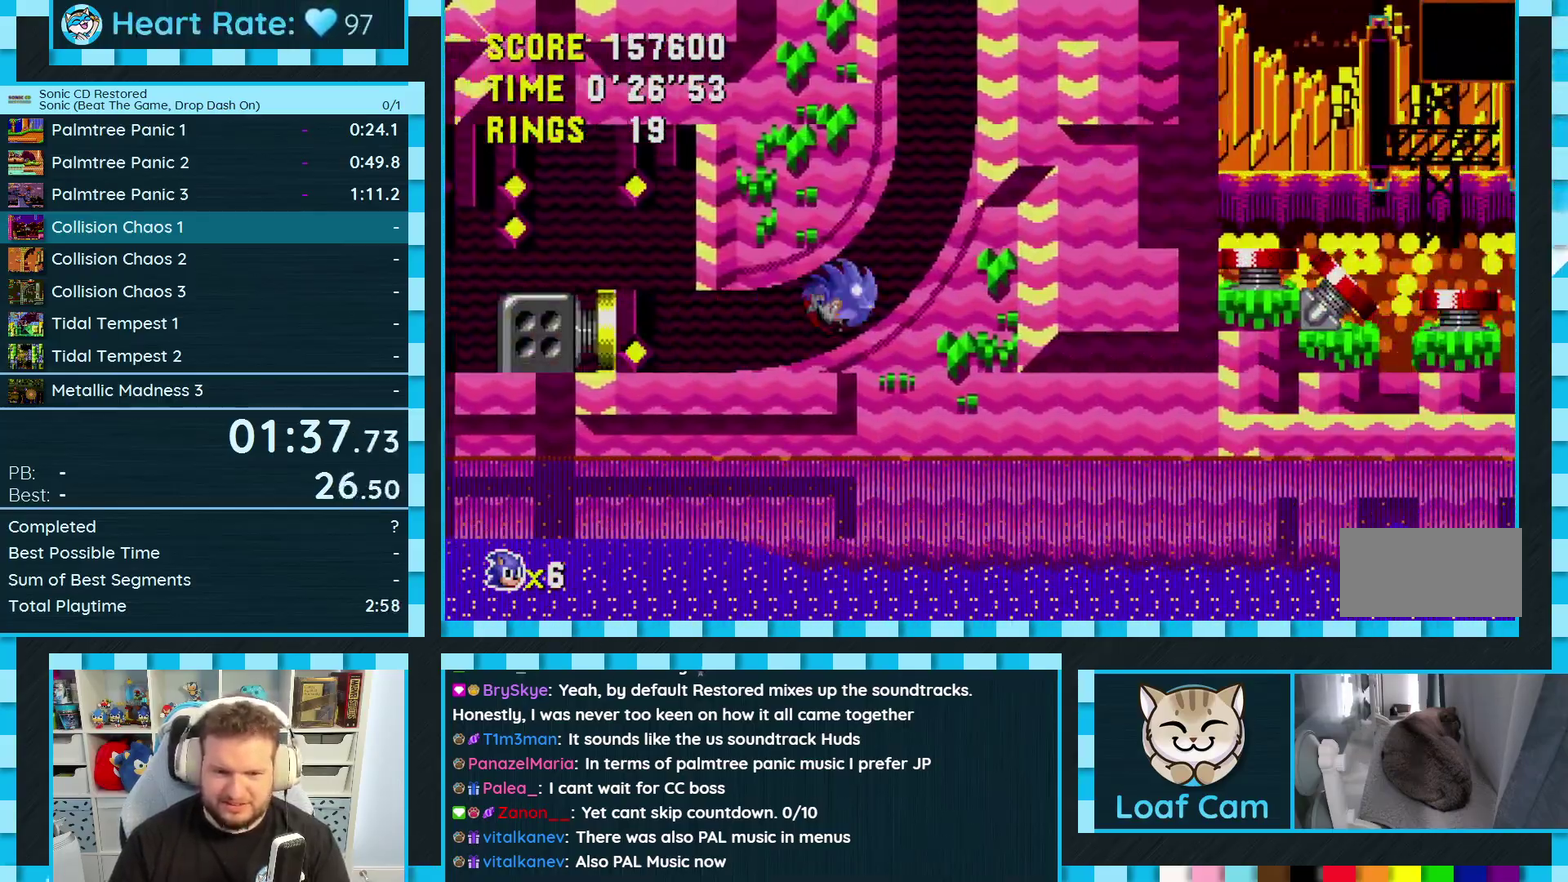
{"buttons": ["DPAD_RIGHT"], "events": []}
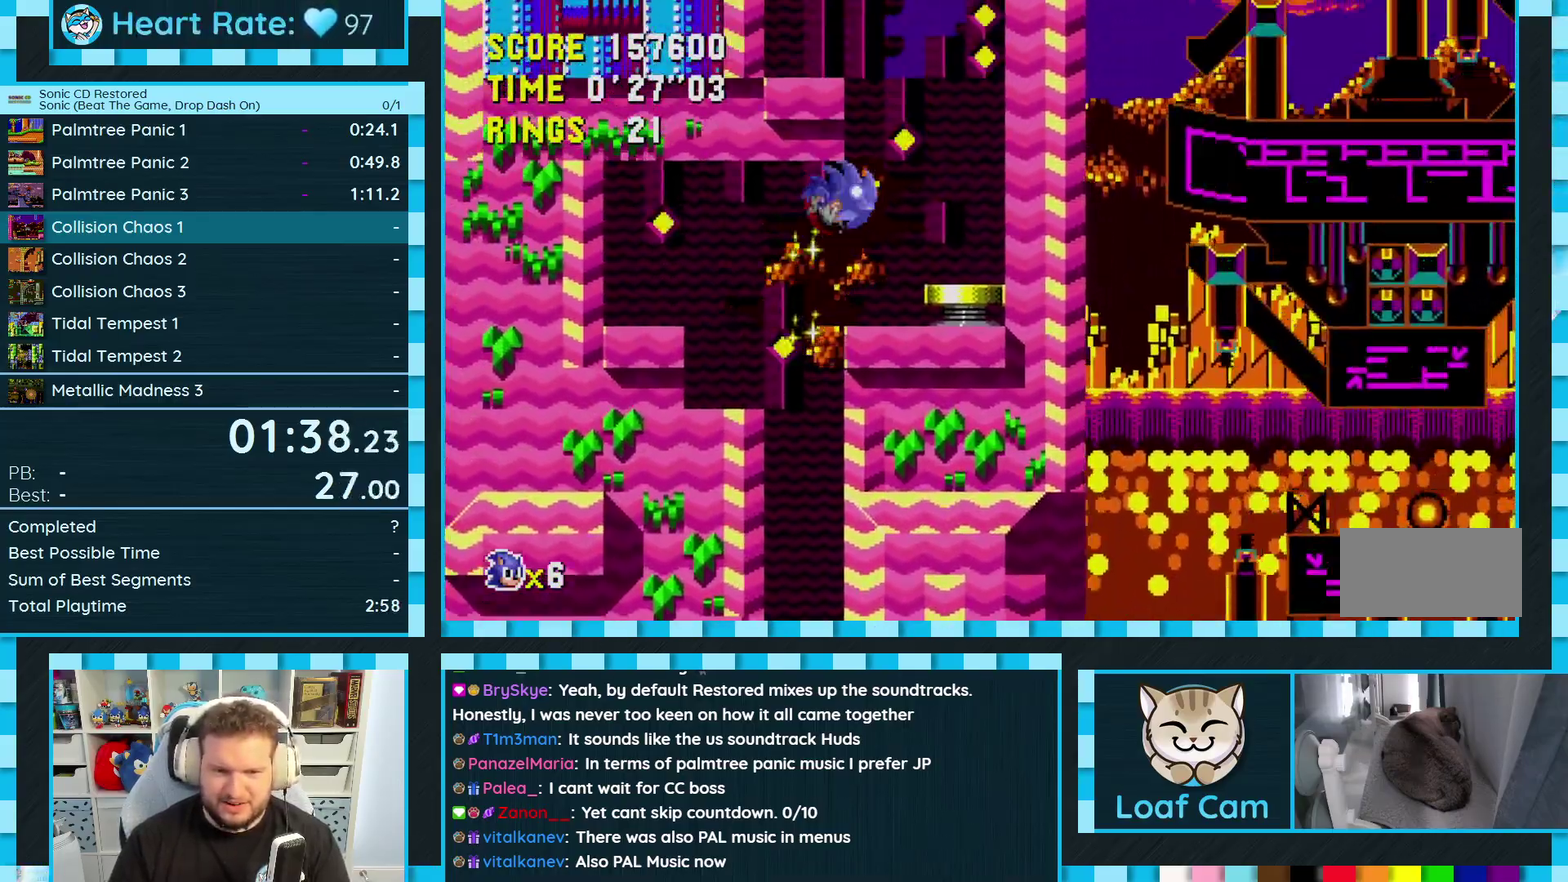
{"buttons": ["DPAD_RIGHT"], "events": []}
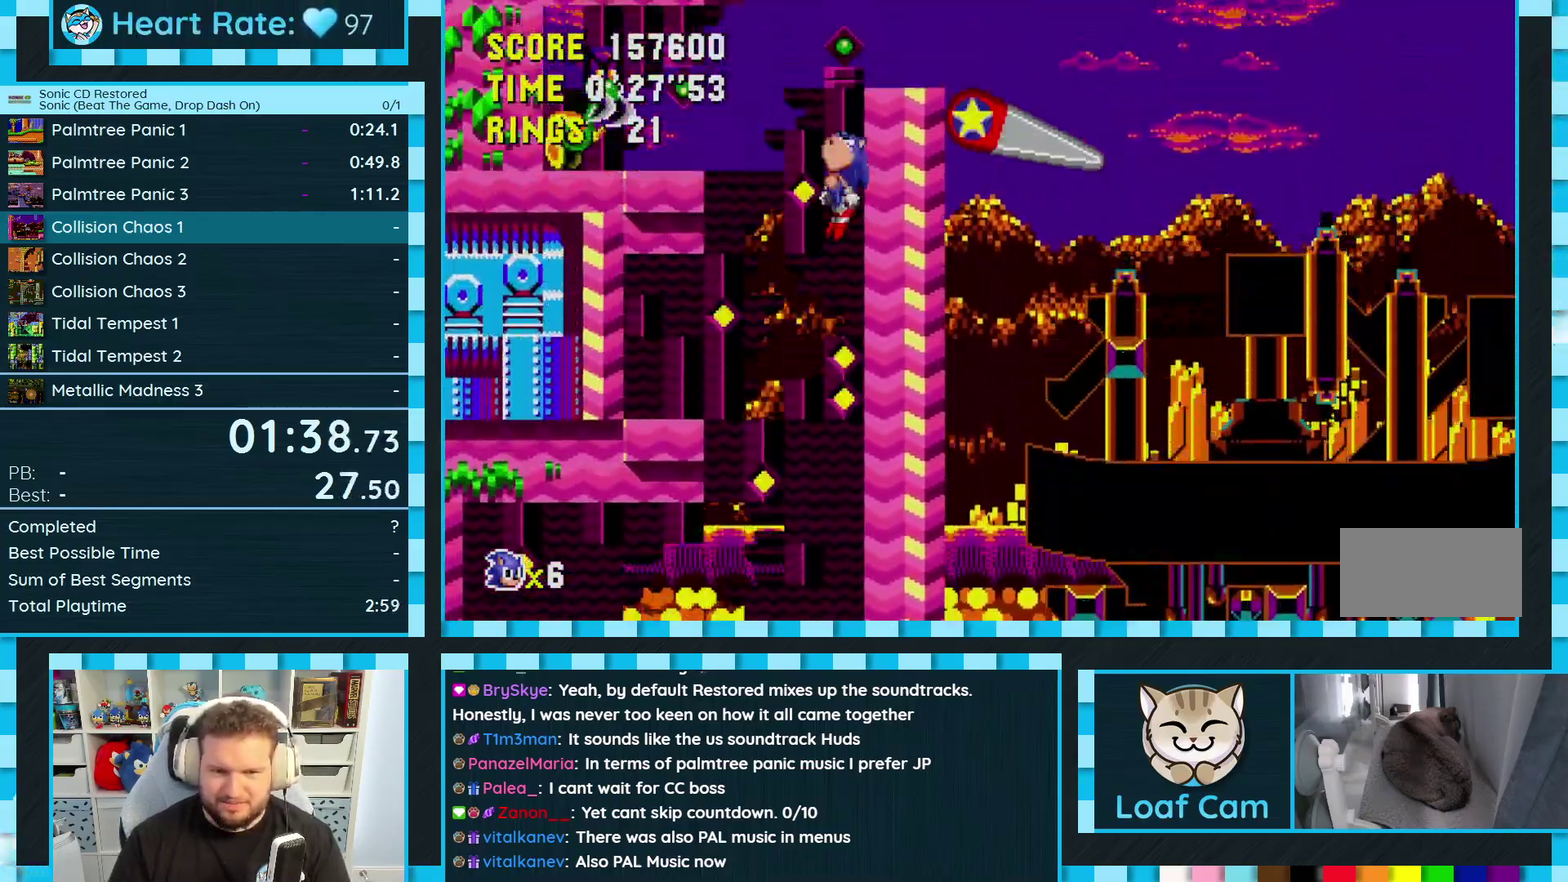
{"buttons": ["DPAD_RIGHT"], "events": []}
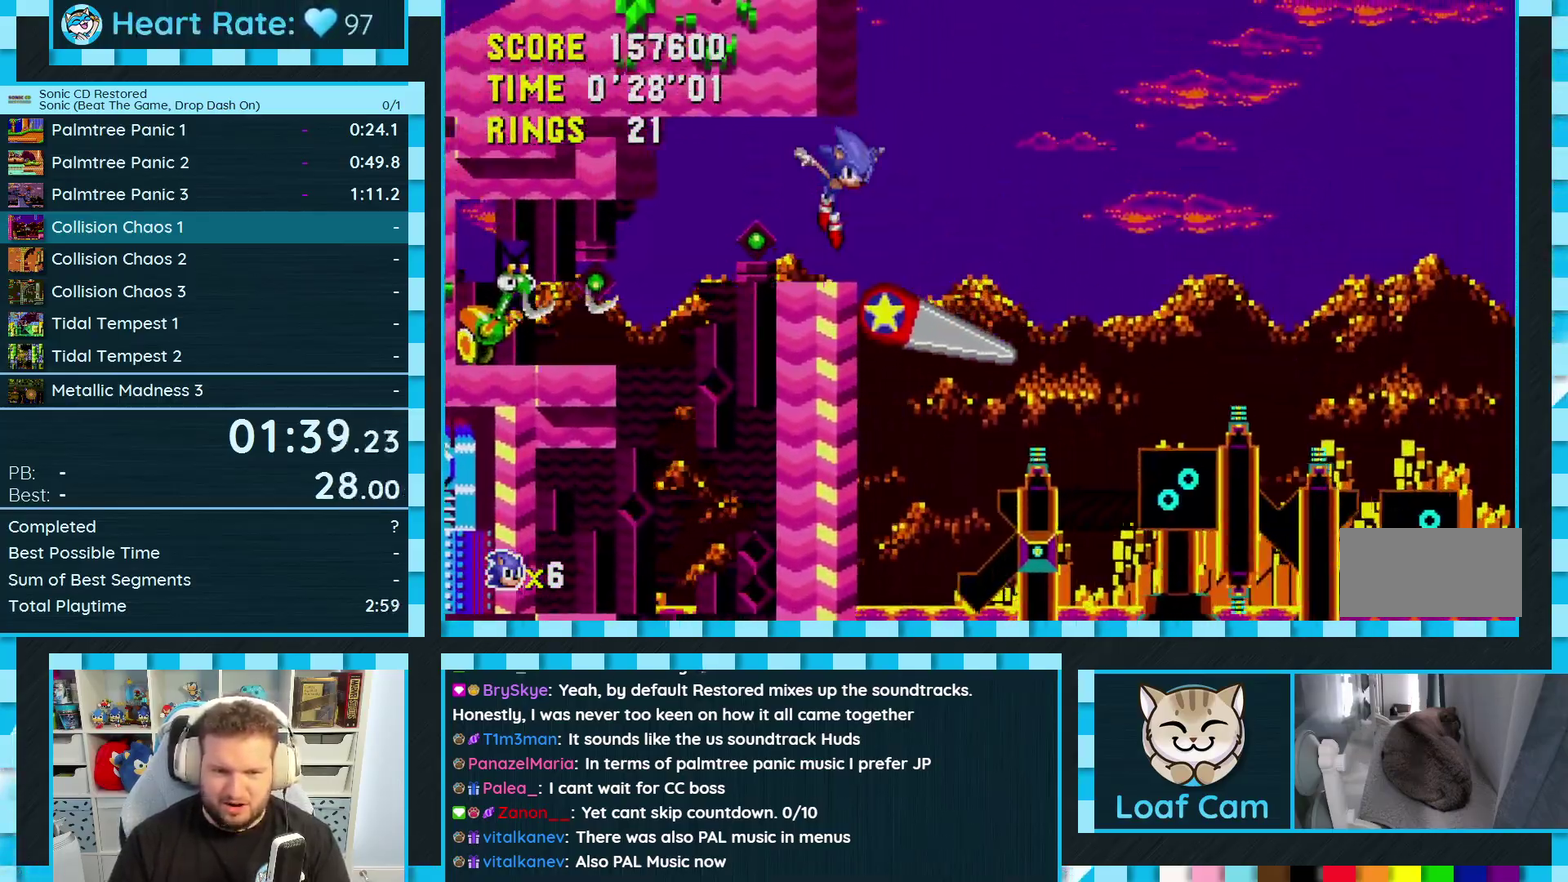
{"buttons": ["A", "DPAD_RIGHT"], "events": [[33, "DPAD_RIGHT", "up"], [267, "A", "down"], [300, "DPAD_RIGHT", "down"]]}
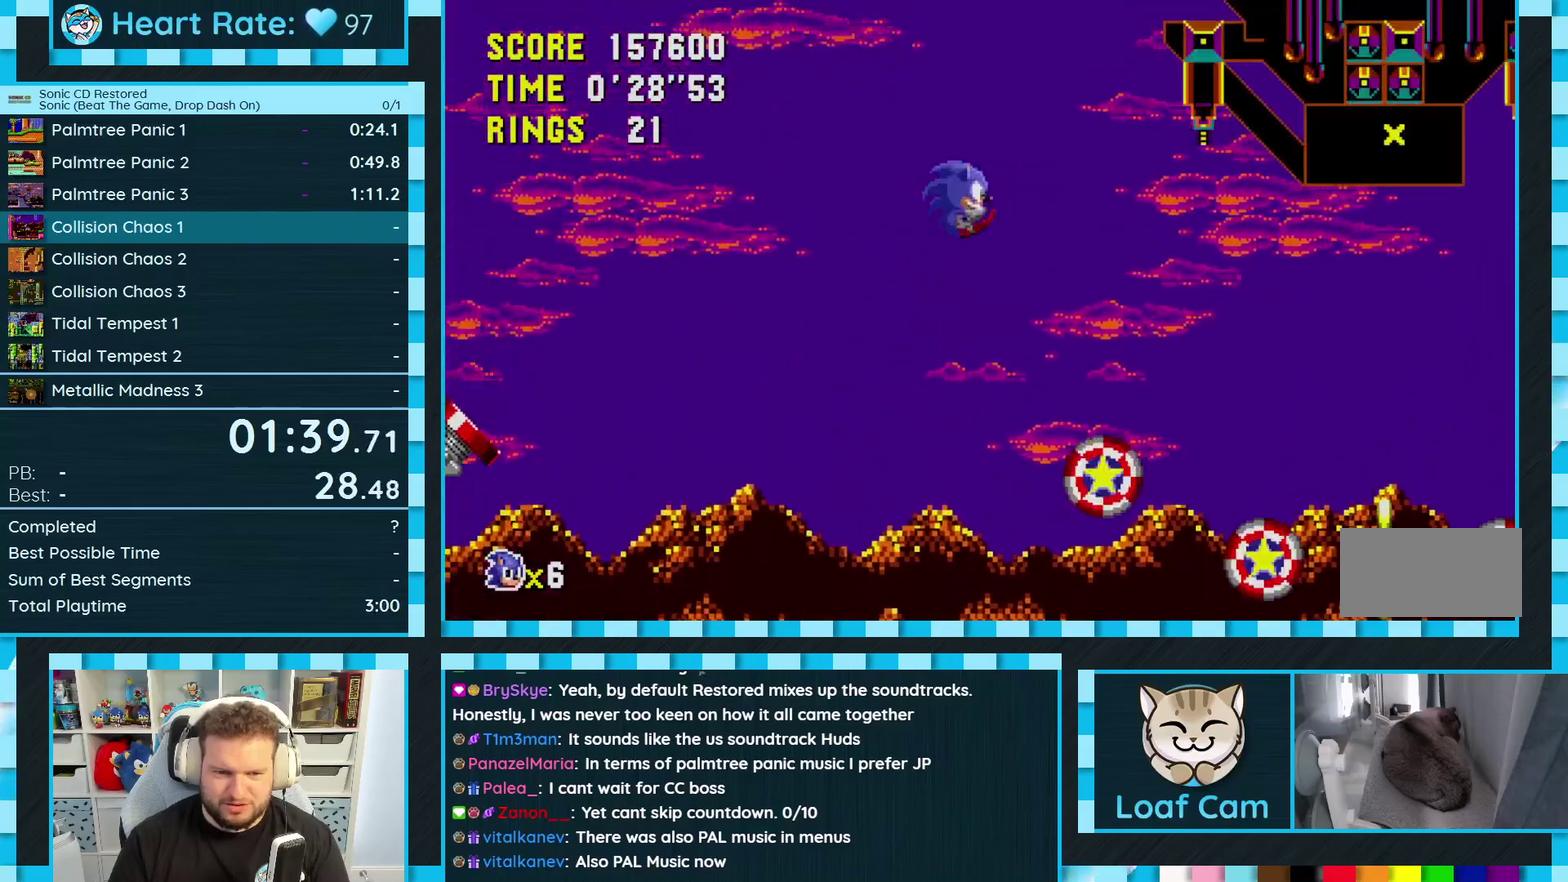
{"buttons": ["A", "DPAD_RIGHT"], "events": []}
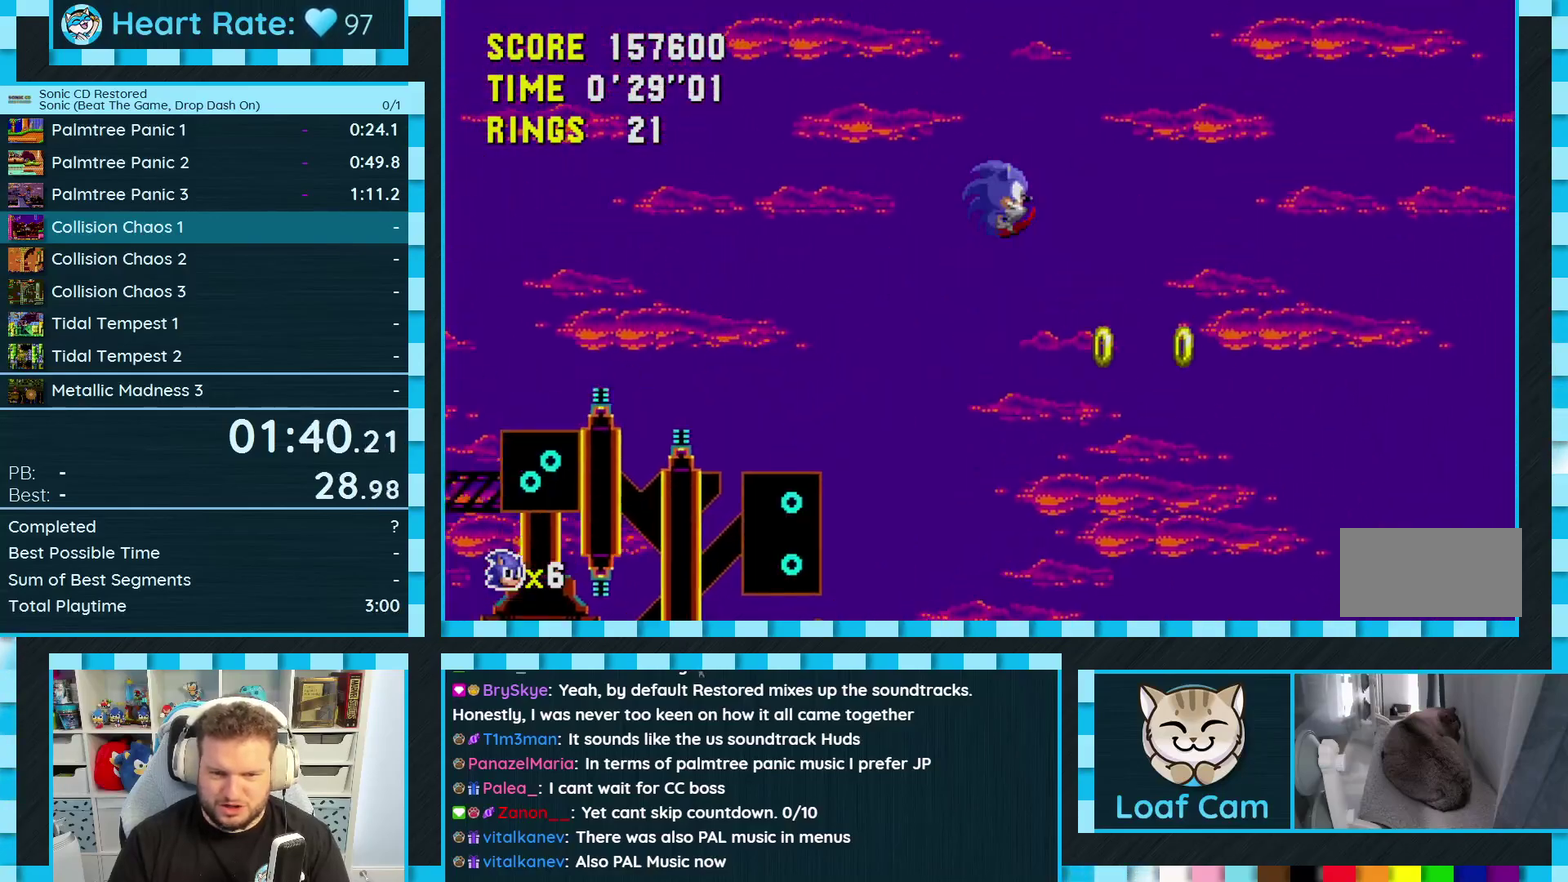
{"buttons": ["DPAD_RIGHT"], "events": [[300, "A", "up"]]}
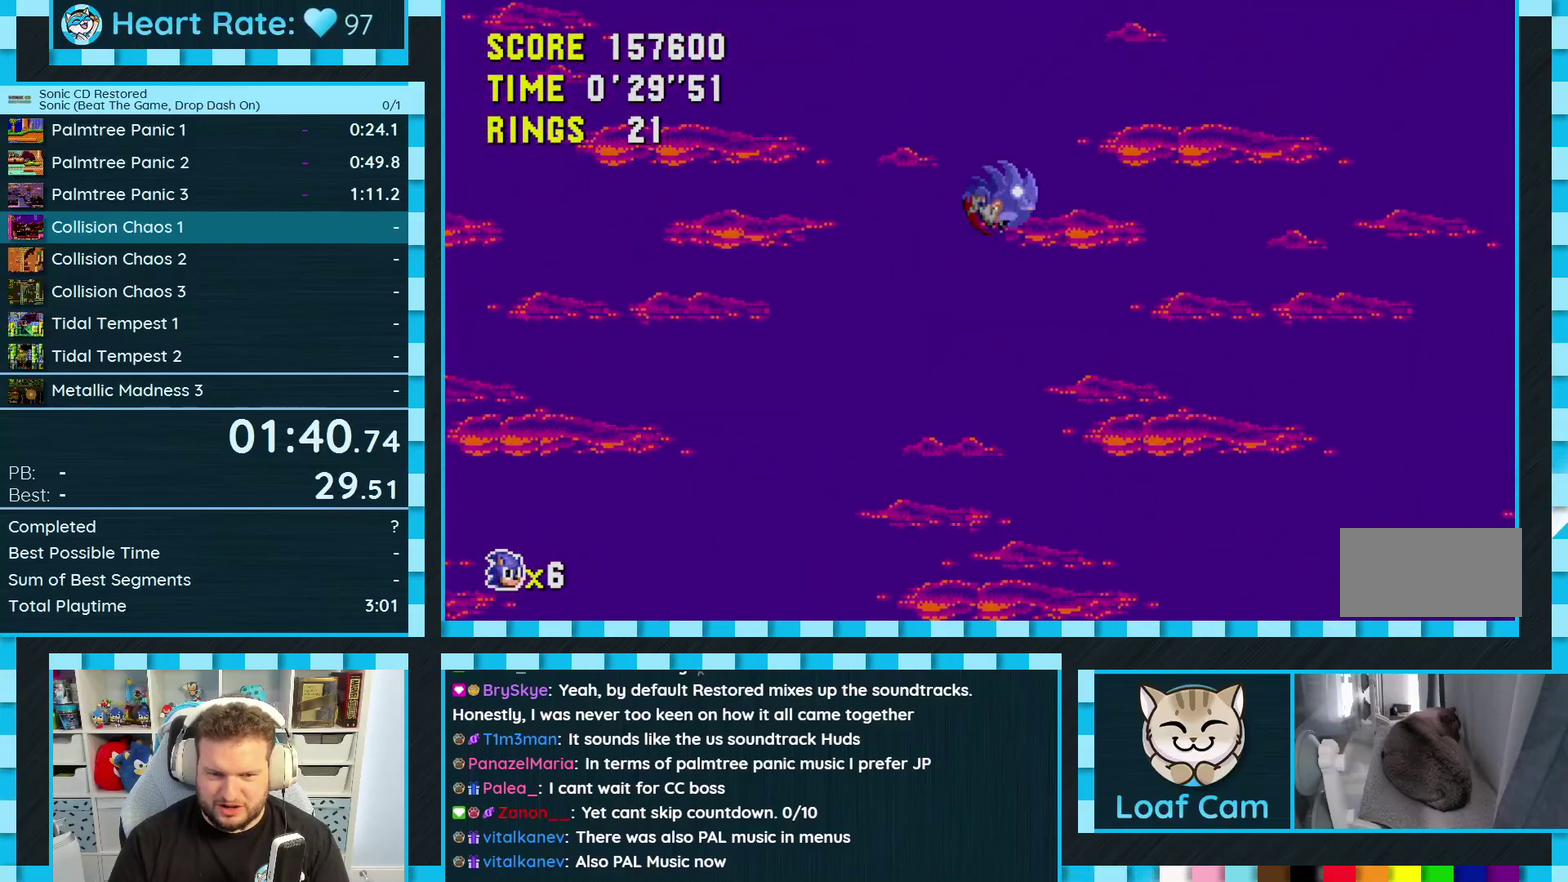
{"buttons": [], "events": [[433, "DPAD_RIGHT", "up"]]}
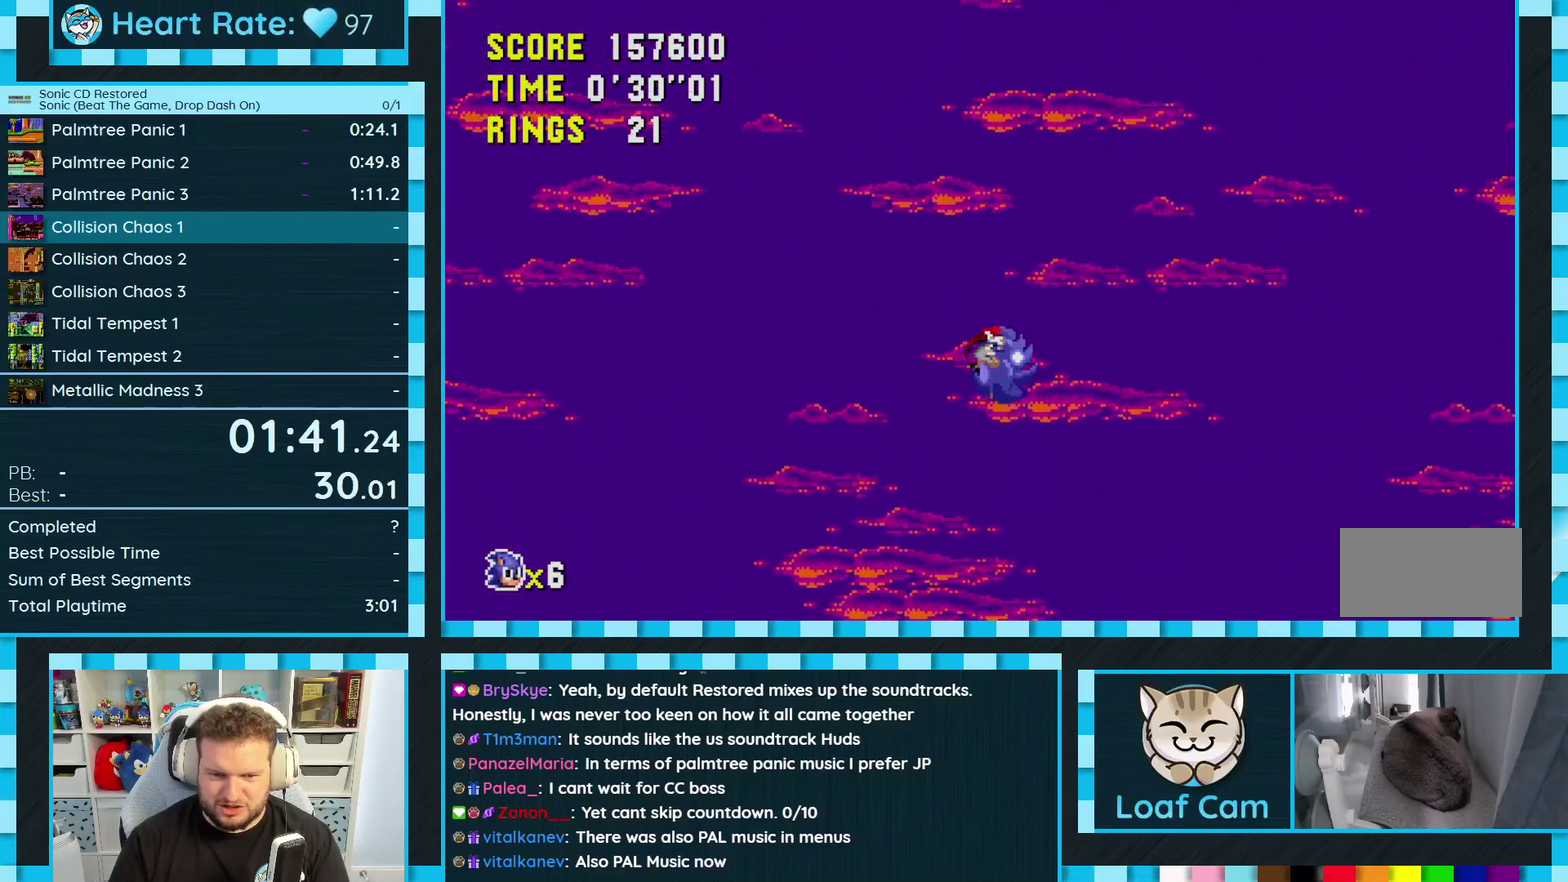
{"buttons": ["DPAD_LEFT"], "events": [[67, "DPAD_LEFT", "down"], [333, "DPAD_LEFT", "up"], [433, "DPAD_LEFT", "down"]]}
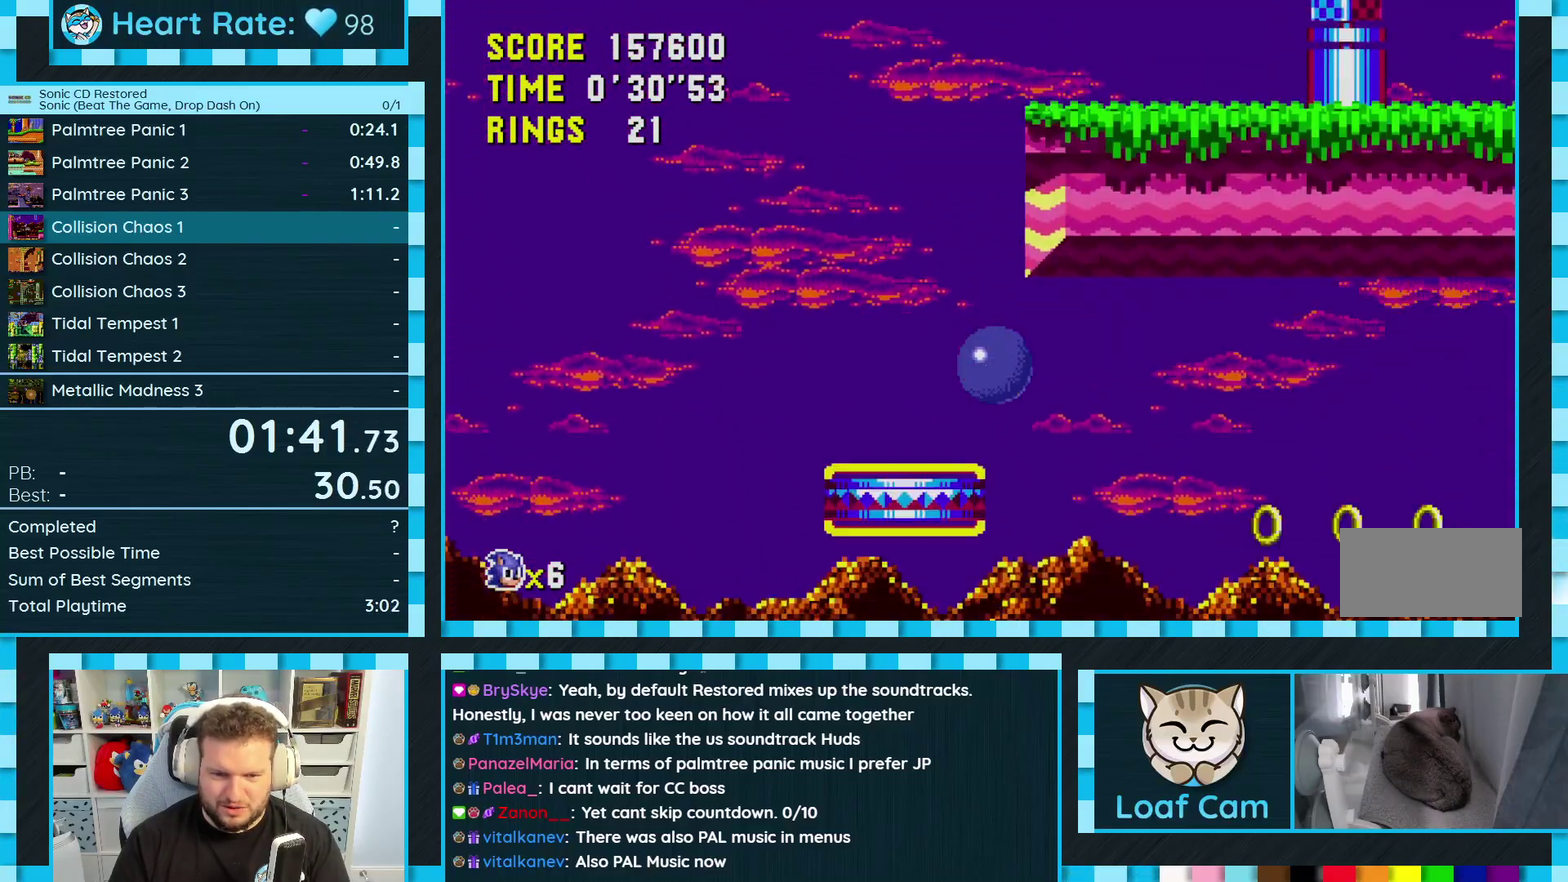
{"buttons": ["DPAD_LEFT"], "events": [[200, "DPAD_LEFT", "up"], [300, "DPAD_RIGHT", "down"], [400, "DPAD_RIGHT", "up"], [500, "DPAD_LEFT", "down"]]}
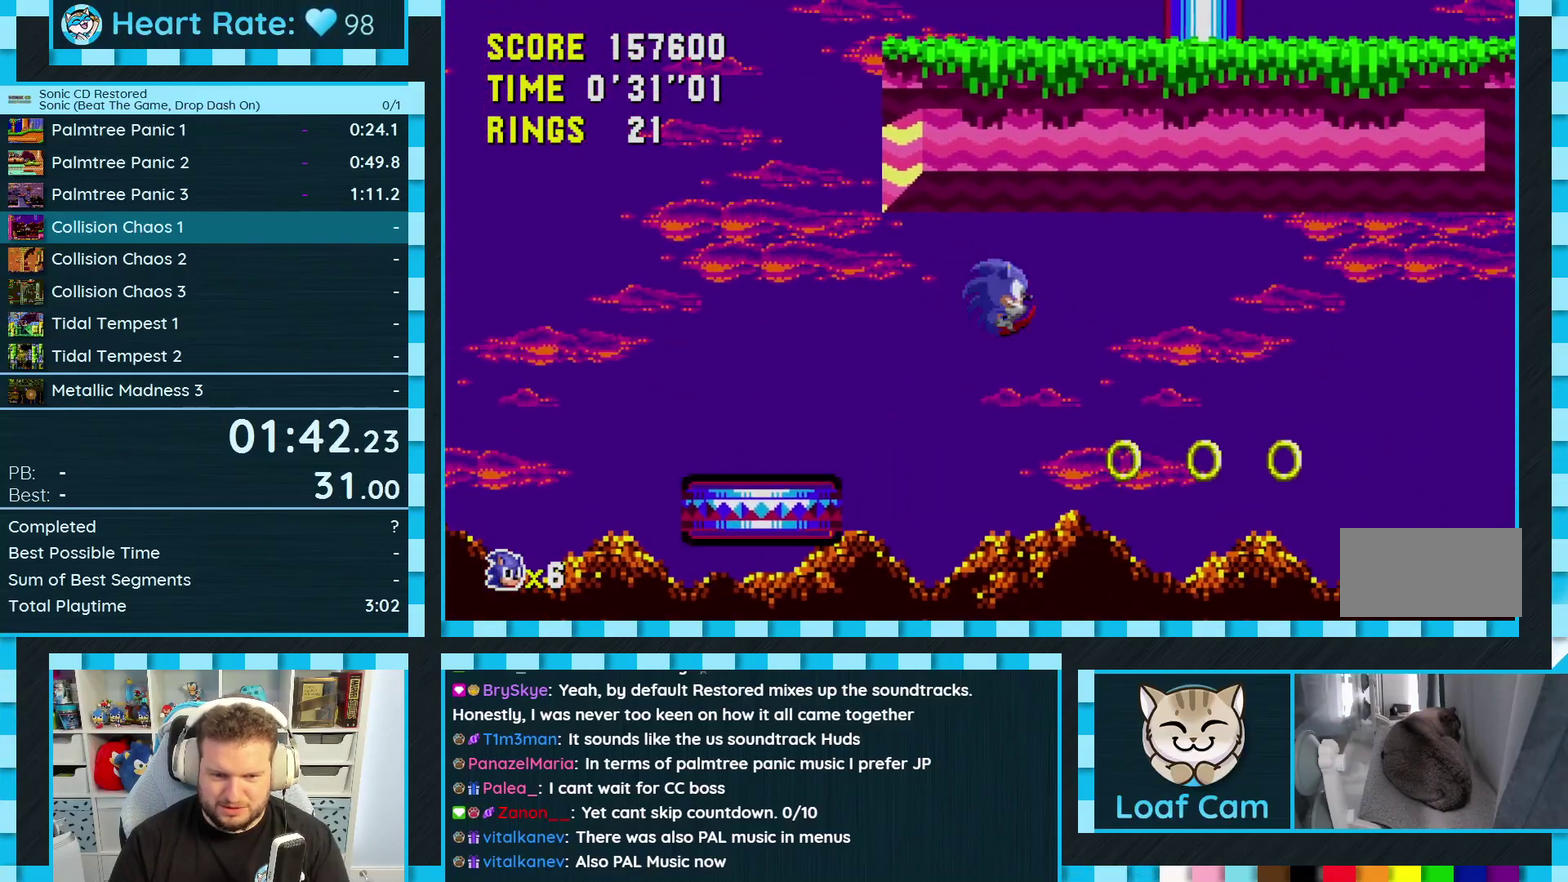
{"buttons": [], "events": [[467, "DPAD_LEFT", "up"]]}
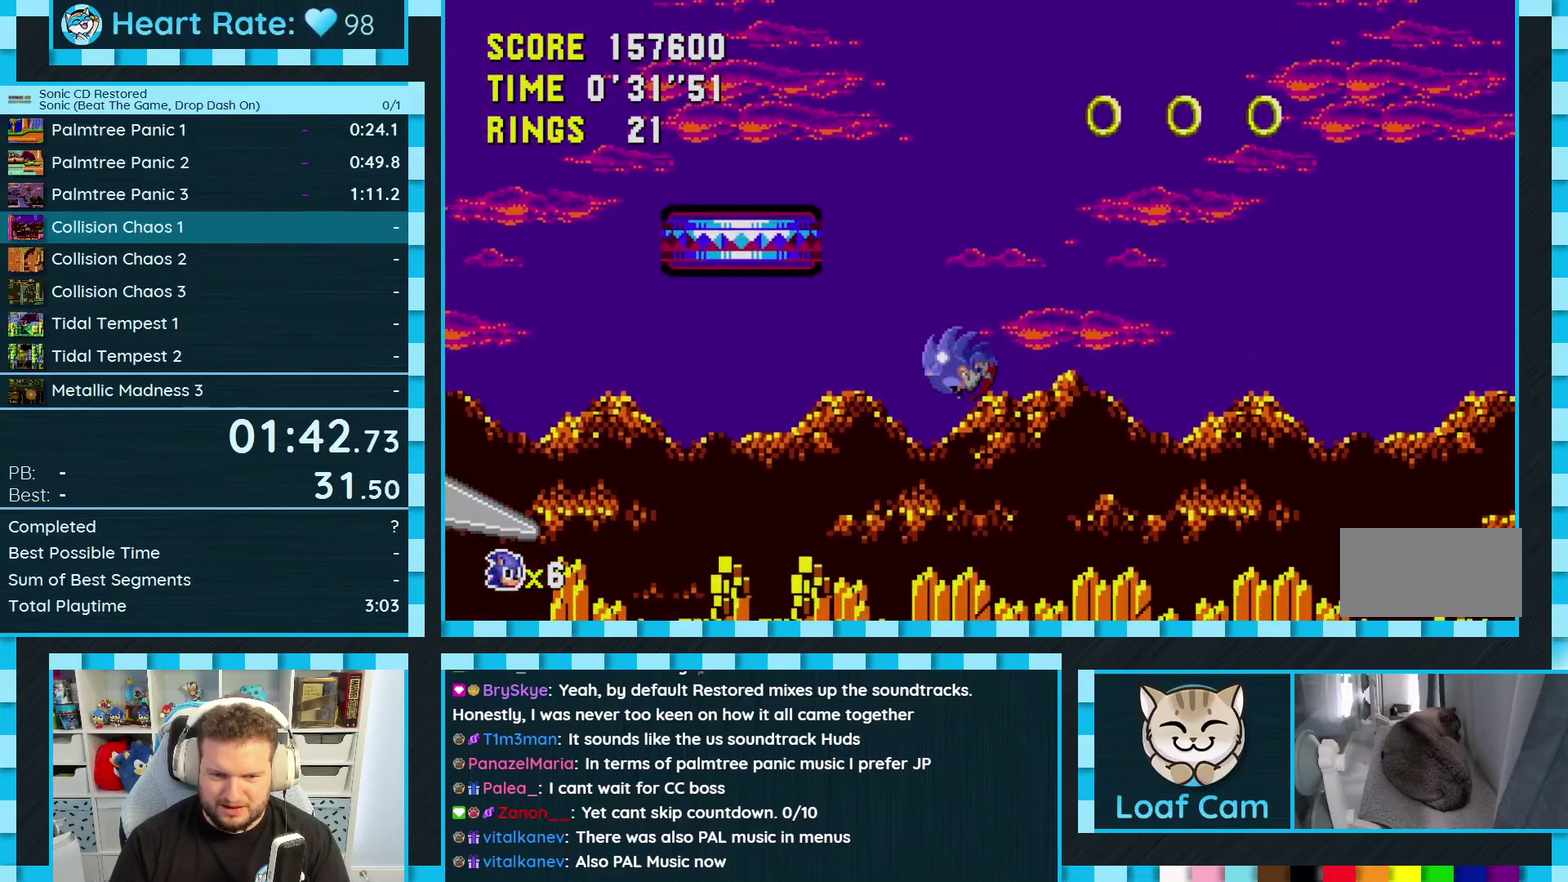
{"buttons": [], "events": [[67, "DPAD_RIGHT", "down"], [367, "DPAD_RIGHT", "up"]]}
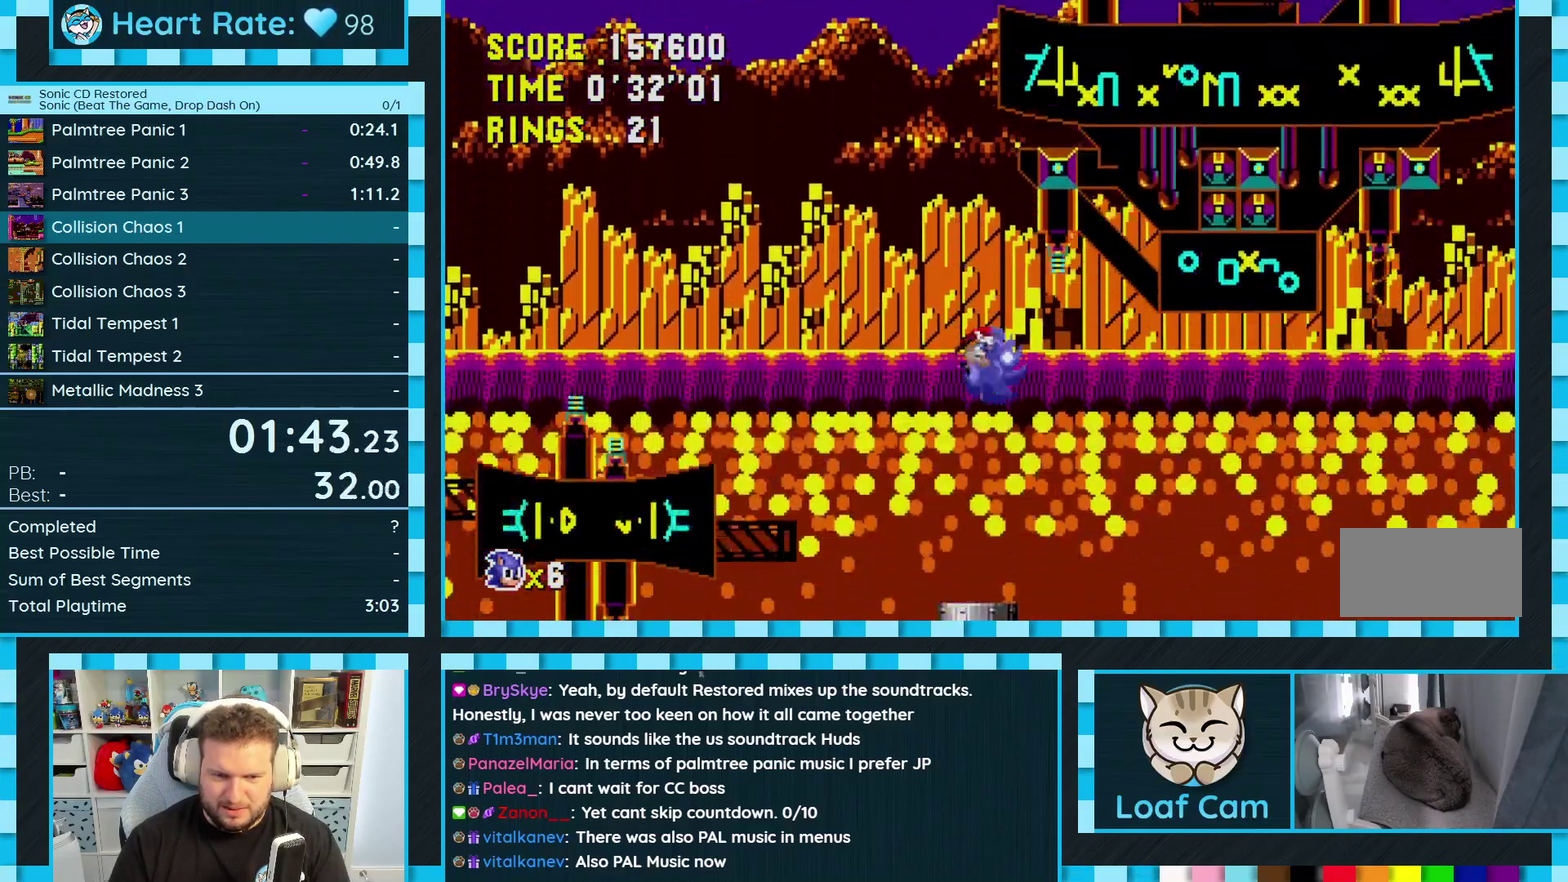
{"buttons": ["DPAD_RIGHT"], "events": [[300, "A", "down"], [333, "DPAD_RIGHT", "down"], [467, "A", "up"]]}
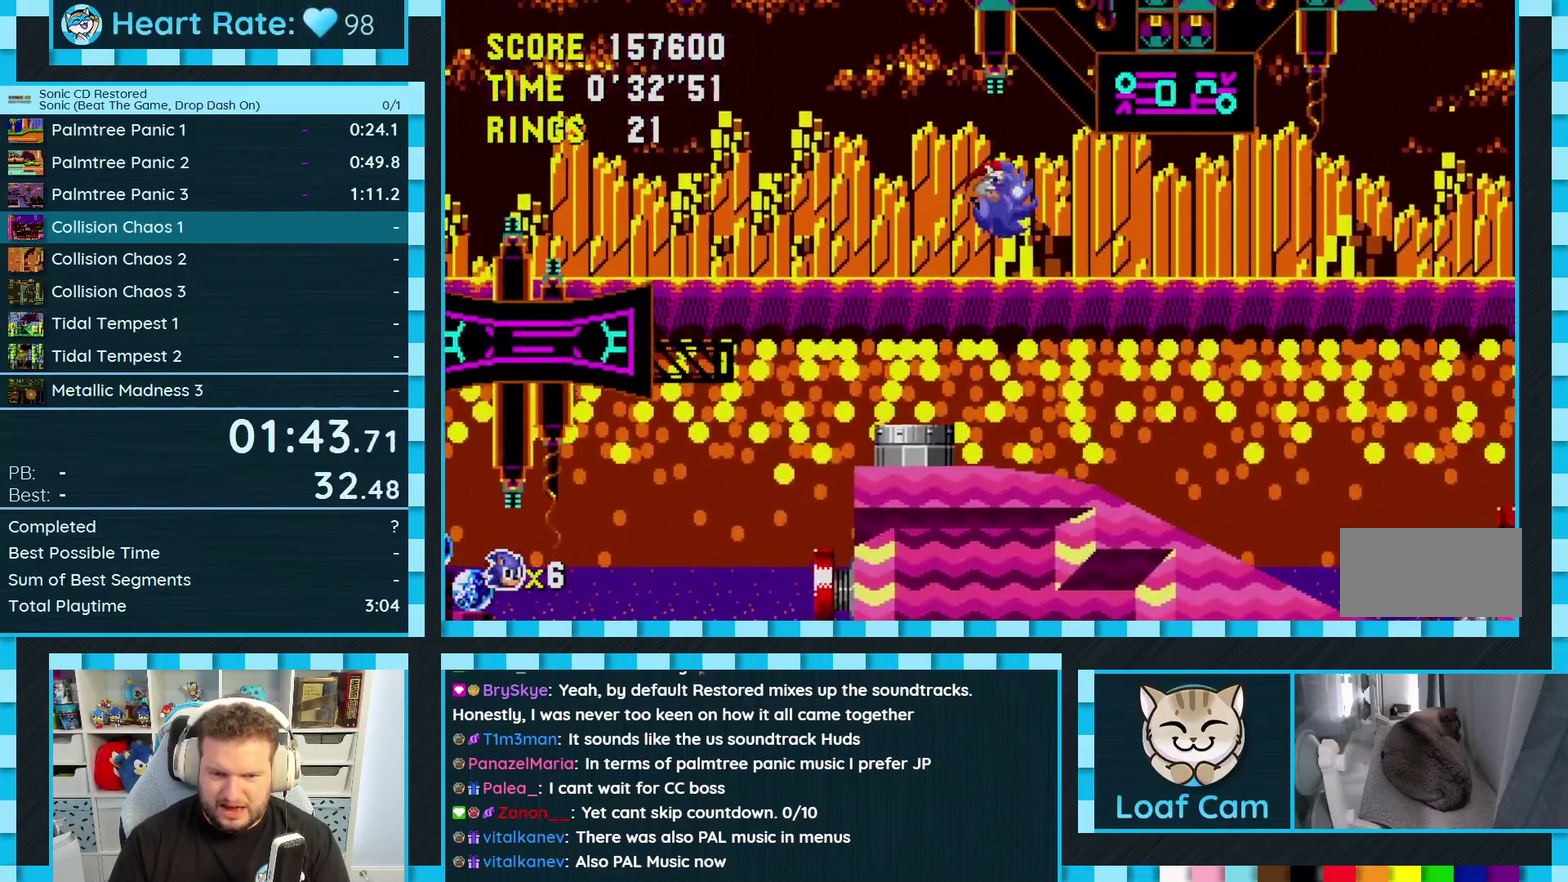
{"buttons": ["DPAD_LEFT"], "events": [[400, "DPAD_RIGHT", "up"], [467, "DPAD_LEFT", "down"]]}
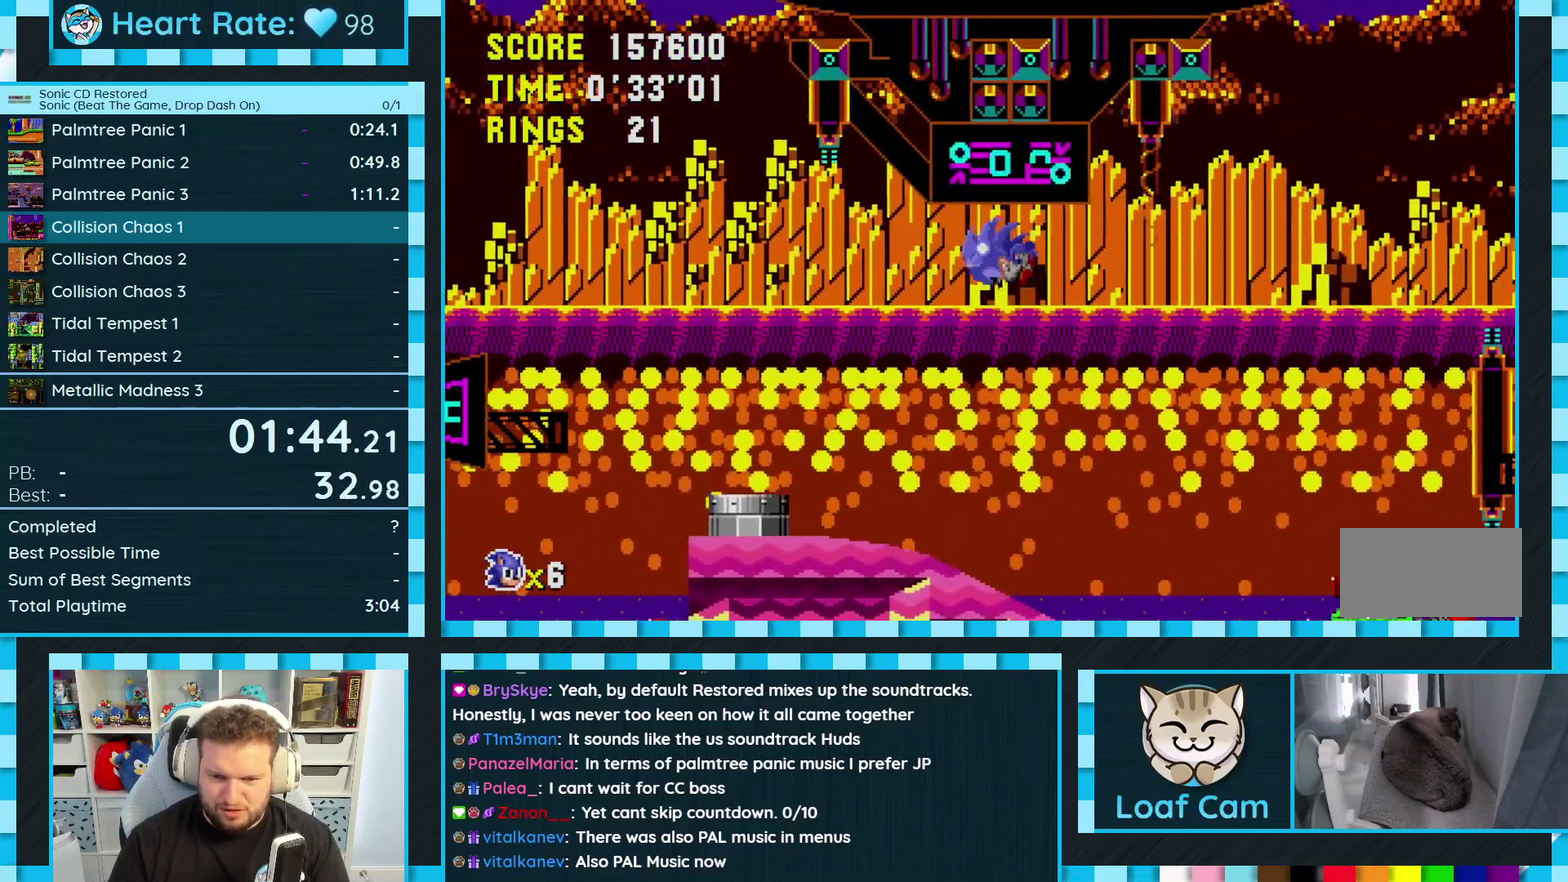
{"buttons": ["A"], "events": [[400, "DPAD_LEFT", "up"], [467, "A", "down"]]}
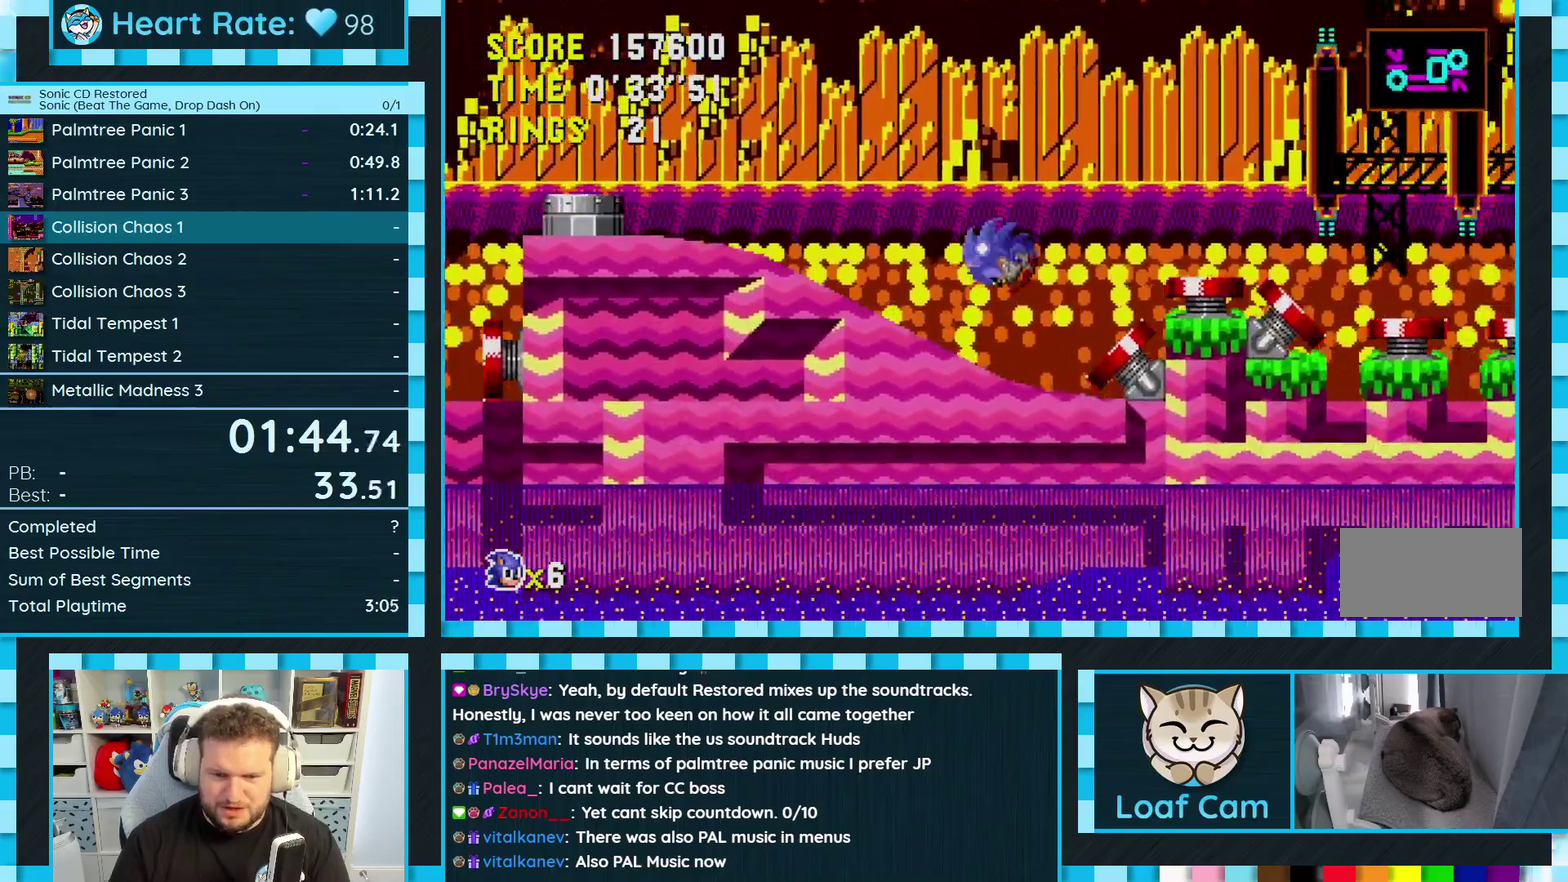
{"buttons": [], "events": [[67, "A", "up"], [67, "DPAD_LEFT", "down"], [233, "DPAD_LEFT", "up"], [333, "DPAD_RIGHT", "down"], [367, "DPAD_UP", "down"], [467, "DPAD_UP", "up"], [500, "DPAD_RIGHT", "up"]]}
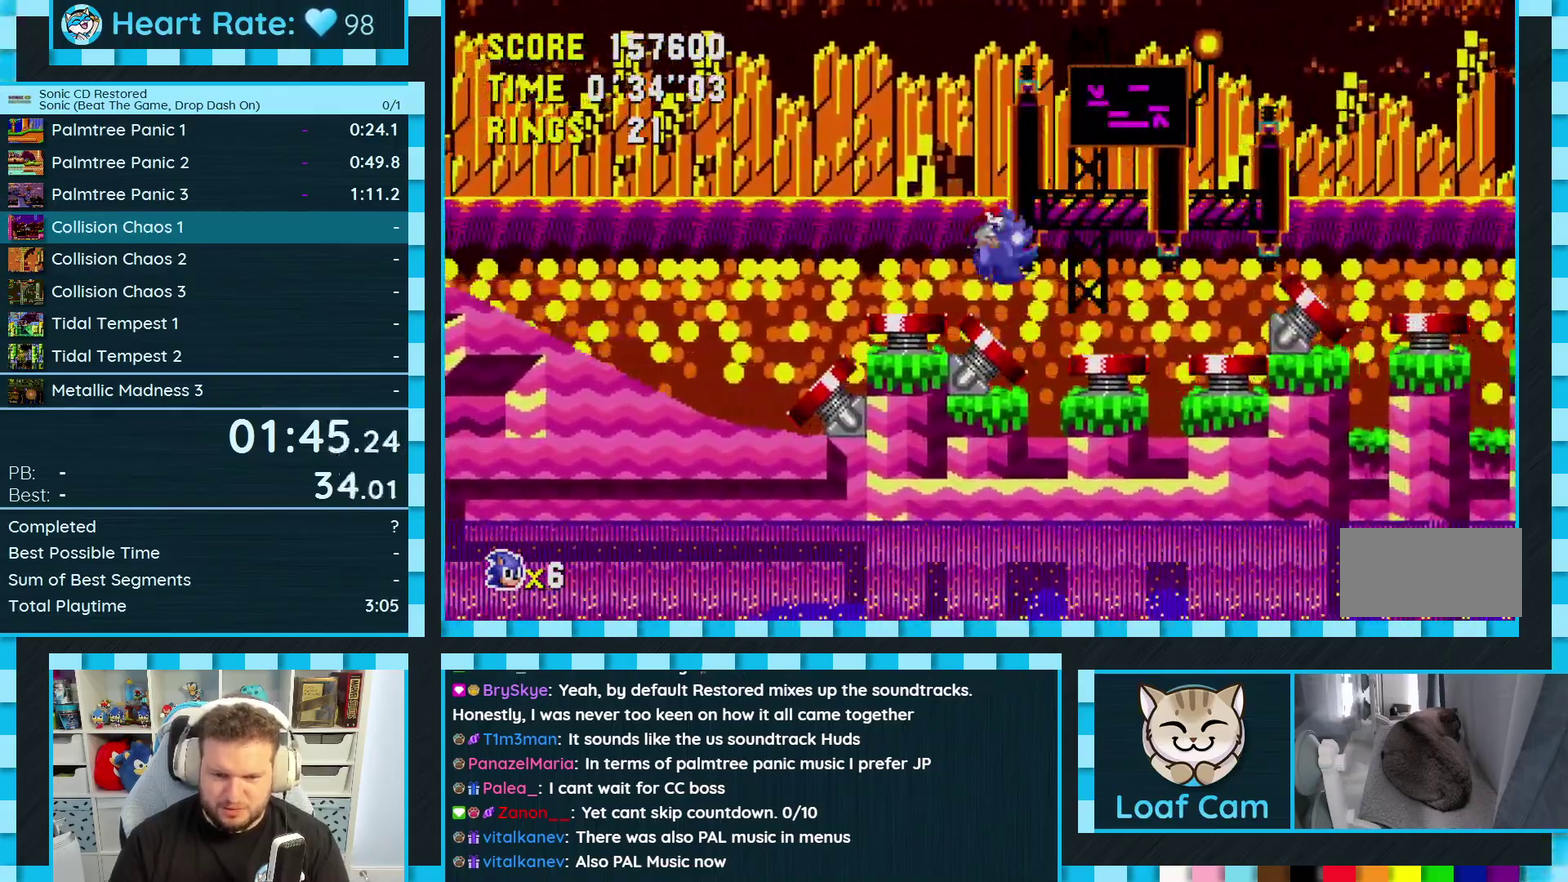
{"buttons": ["DPAD_RIGHT"], "events": [[67, "DPAD_LEFT", "down"], [233, "DPAD_LEFT", "up"], [350, "DPAD_RIGHT", "down"]]}
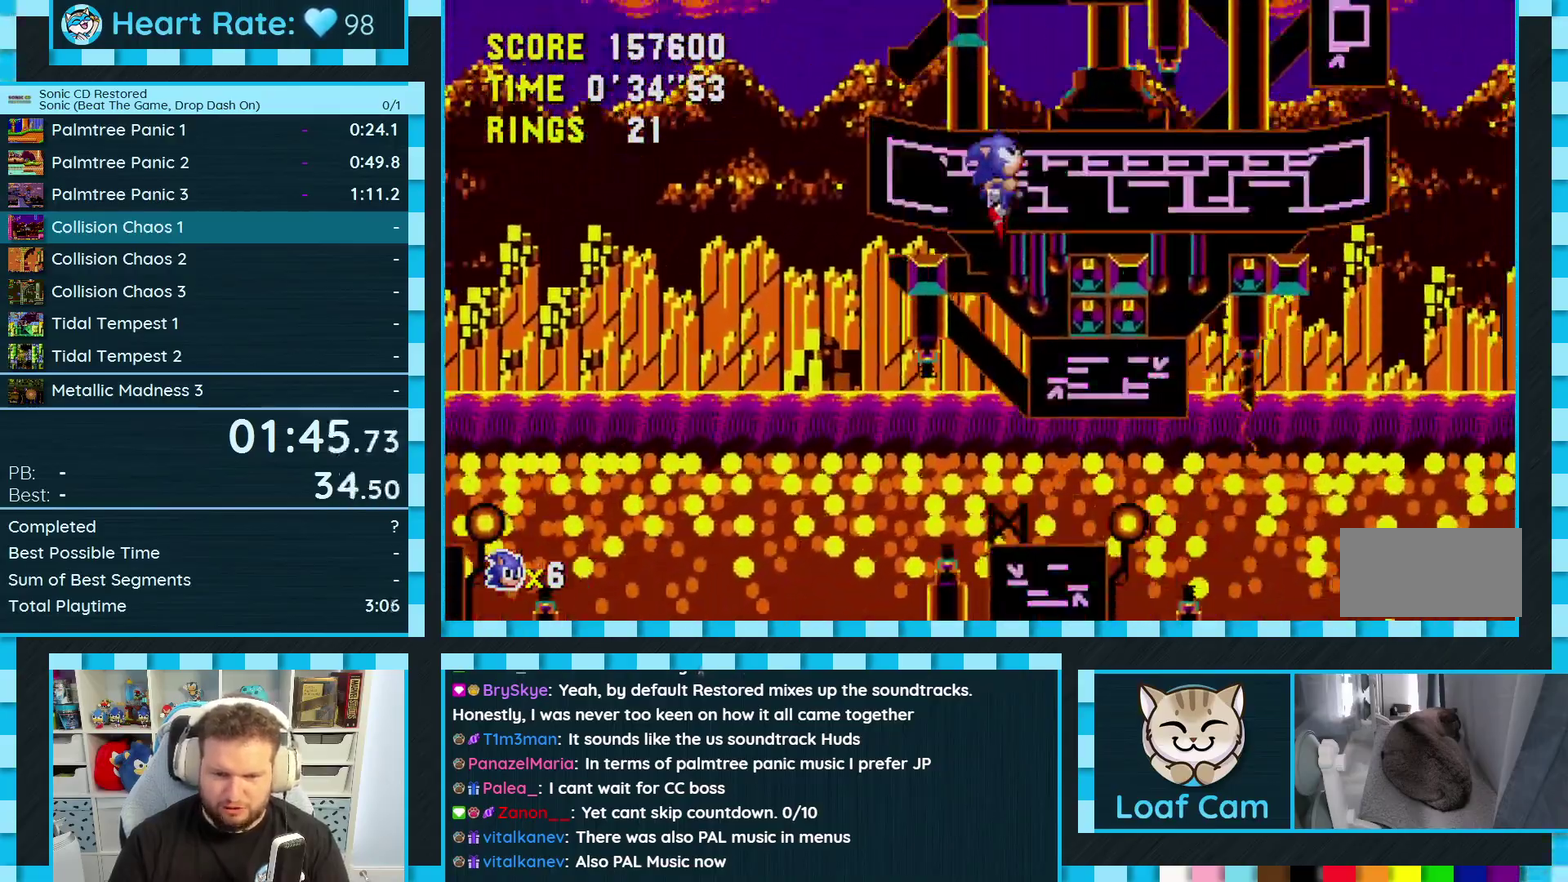
{"buttons": ["DPAD_RIGHT"], "events": []}
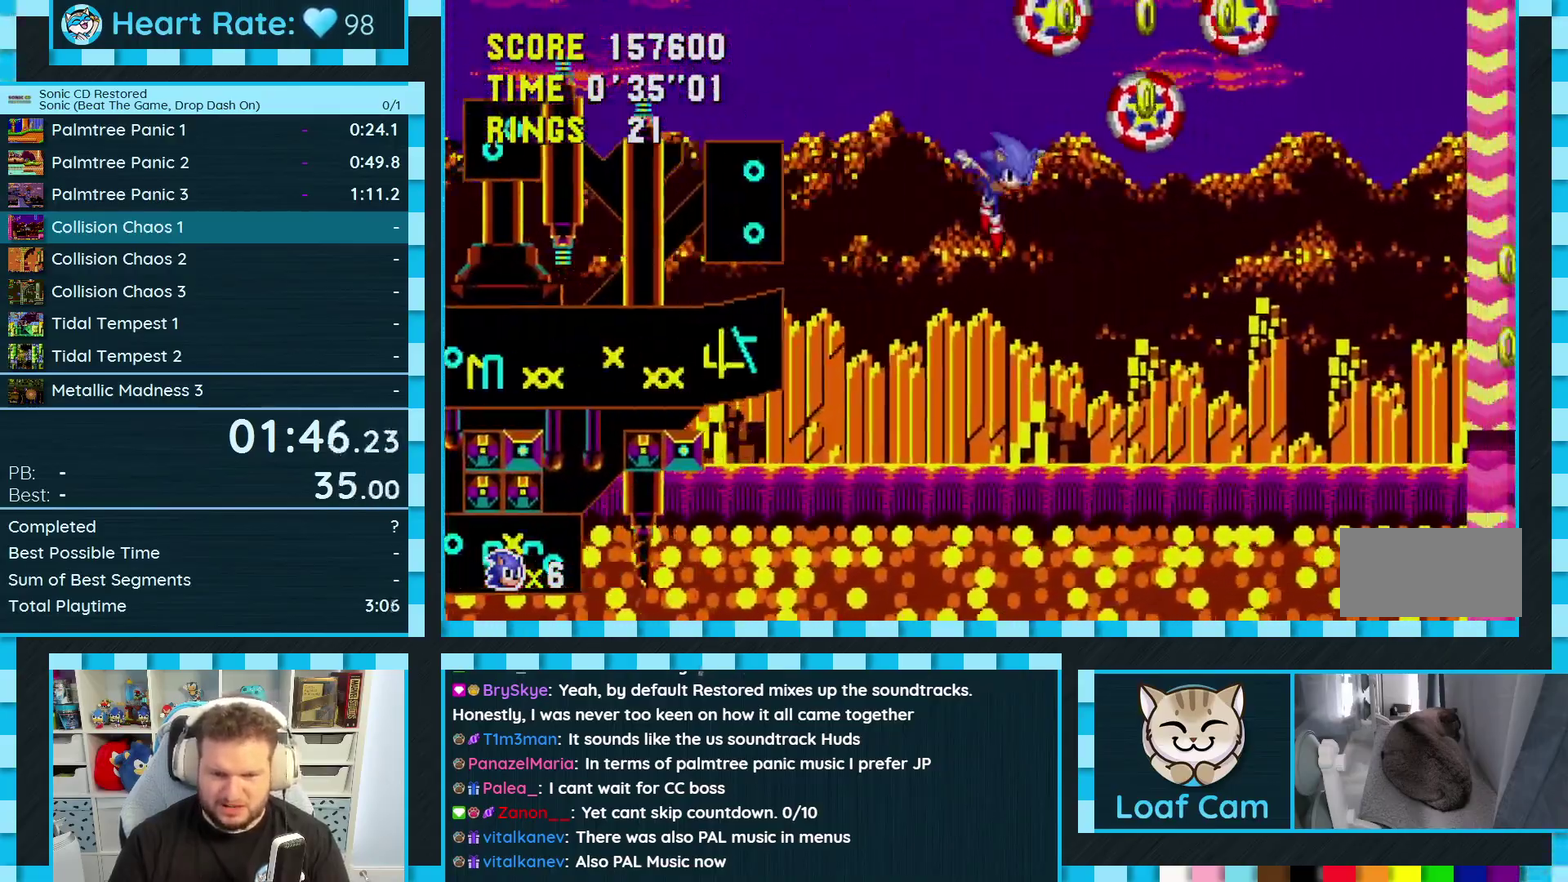
{"buttons": ["DPAD_UP"], "events": [[367, "DPAD_RIGHT", "up"], [467, "DPAD_UP", "down"]]}
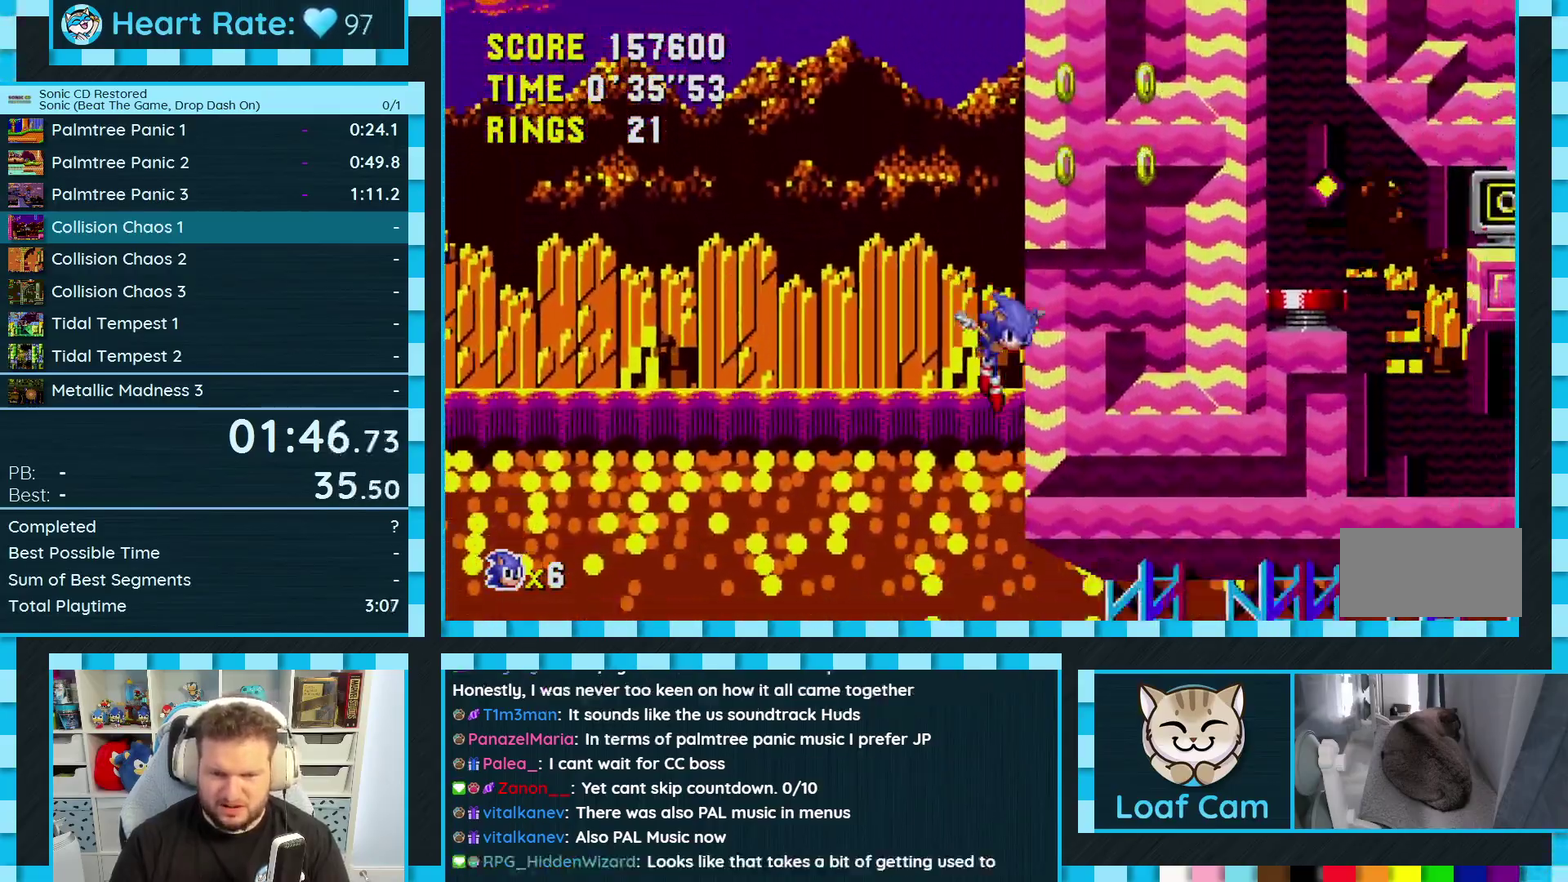
{"buttons": ["DPAD_UP"], "events": [[333, "A", "down"], [400, "A", "up"]]}
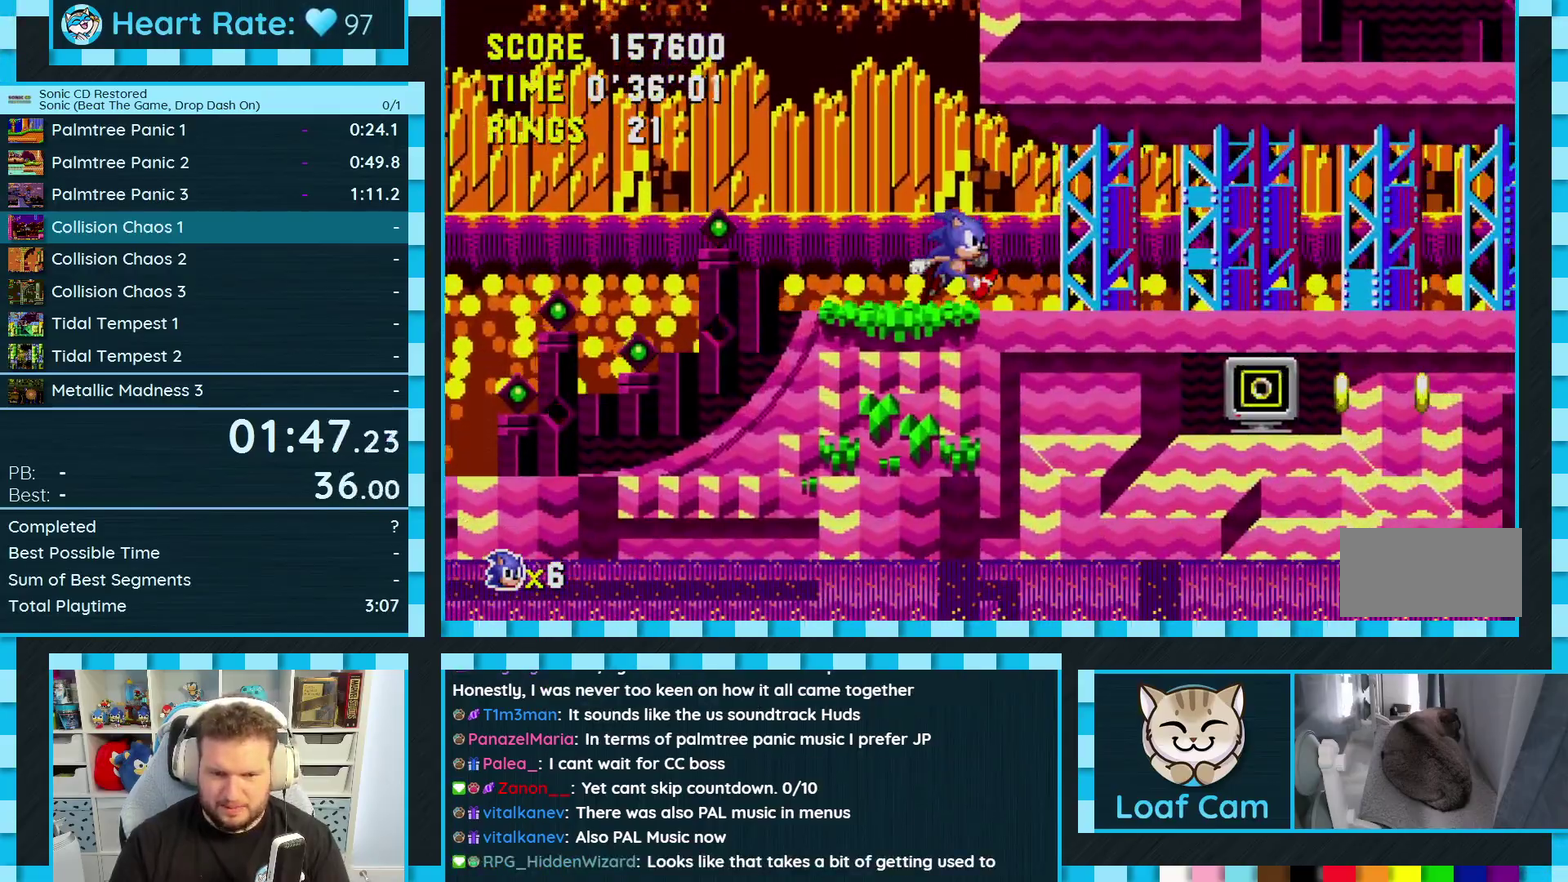
{"buttons": ["DPAD_RIGHT"], "events": [[367, "DPAD_RIGHT", "down"], [400, "DPAD_UP", "up"]]}
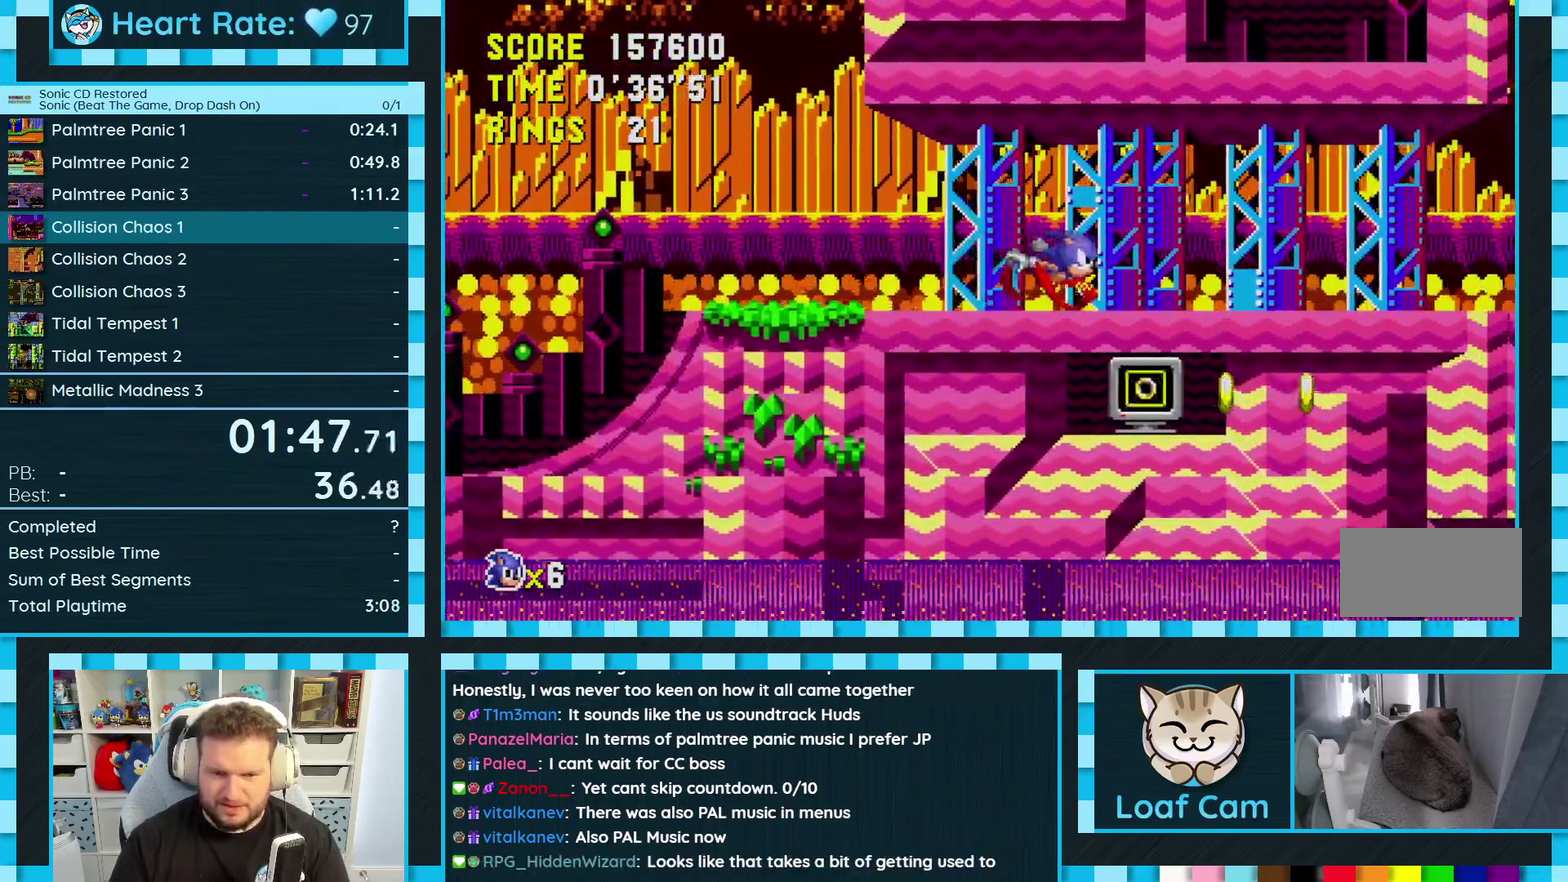
{"buttons": ["DPAD_RIGHT"], "events": []}
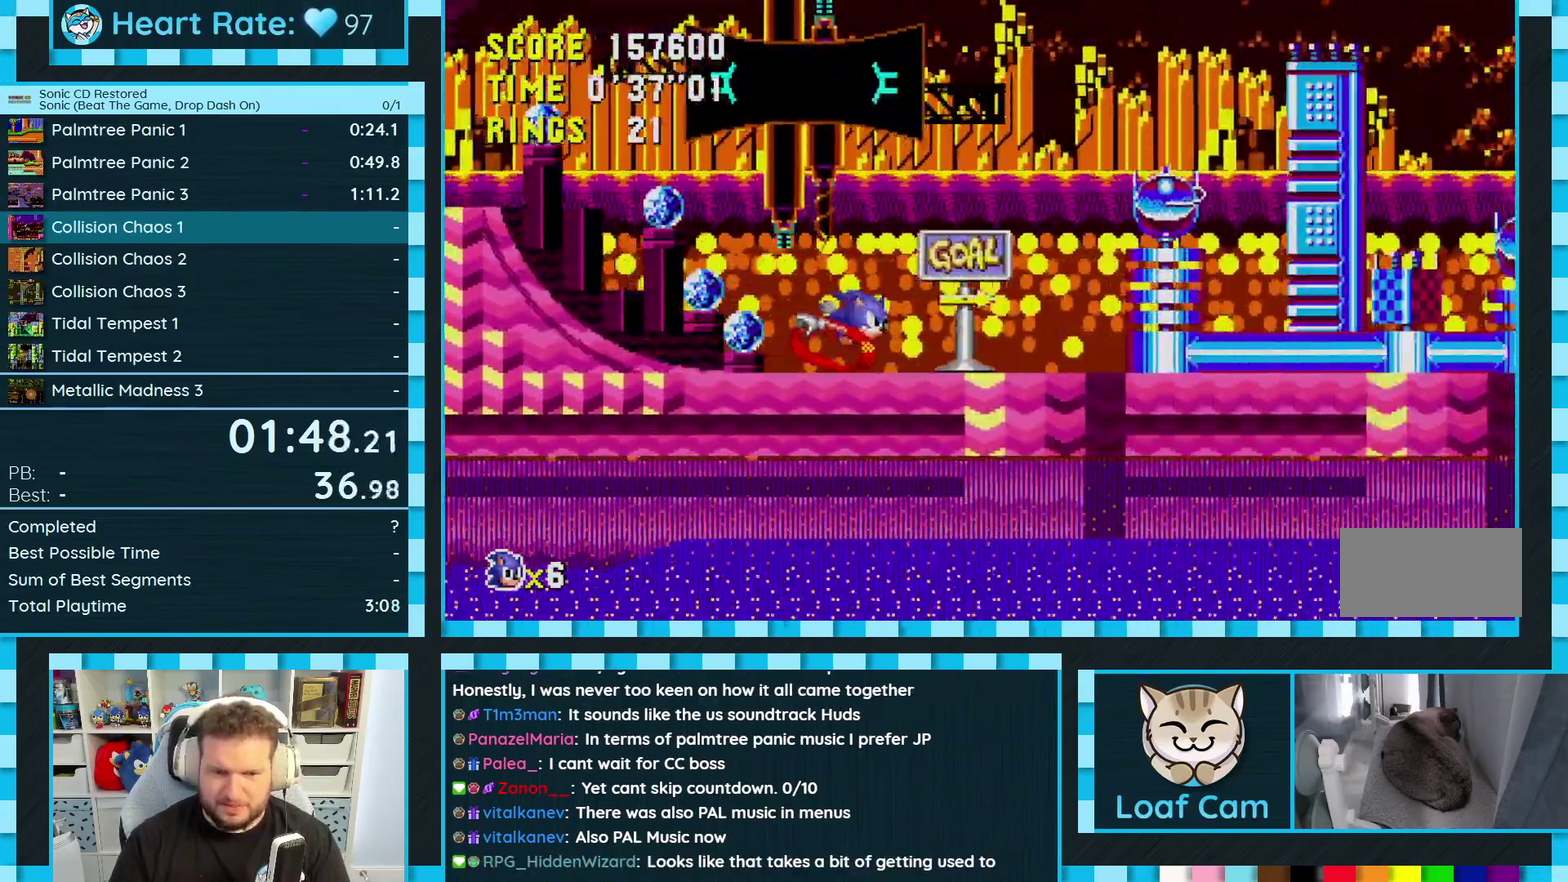
{"buttons": ["DPAD_RIGHT"], "events": []}
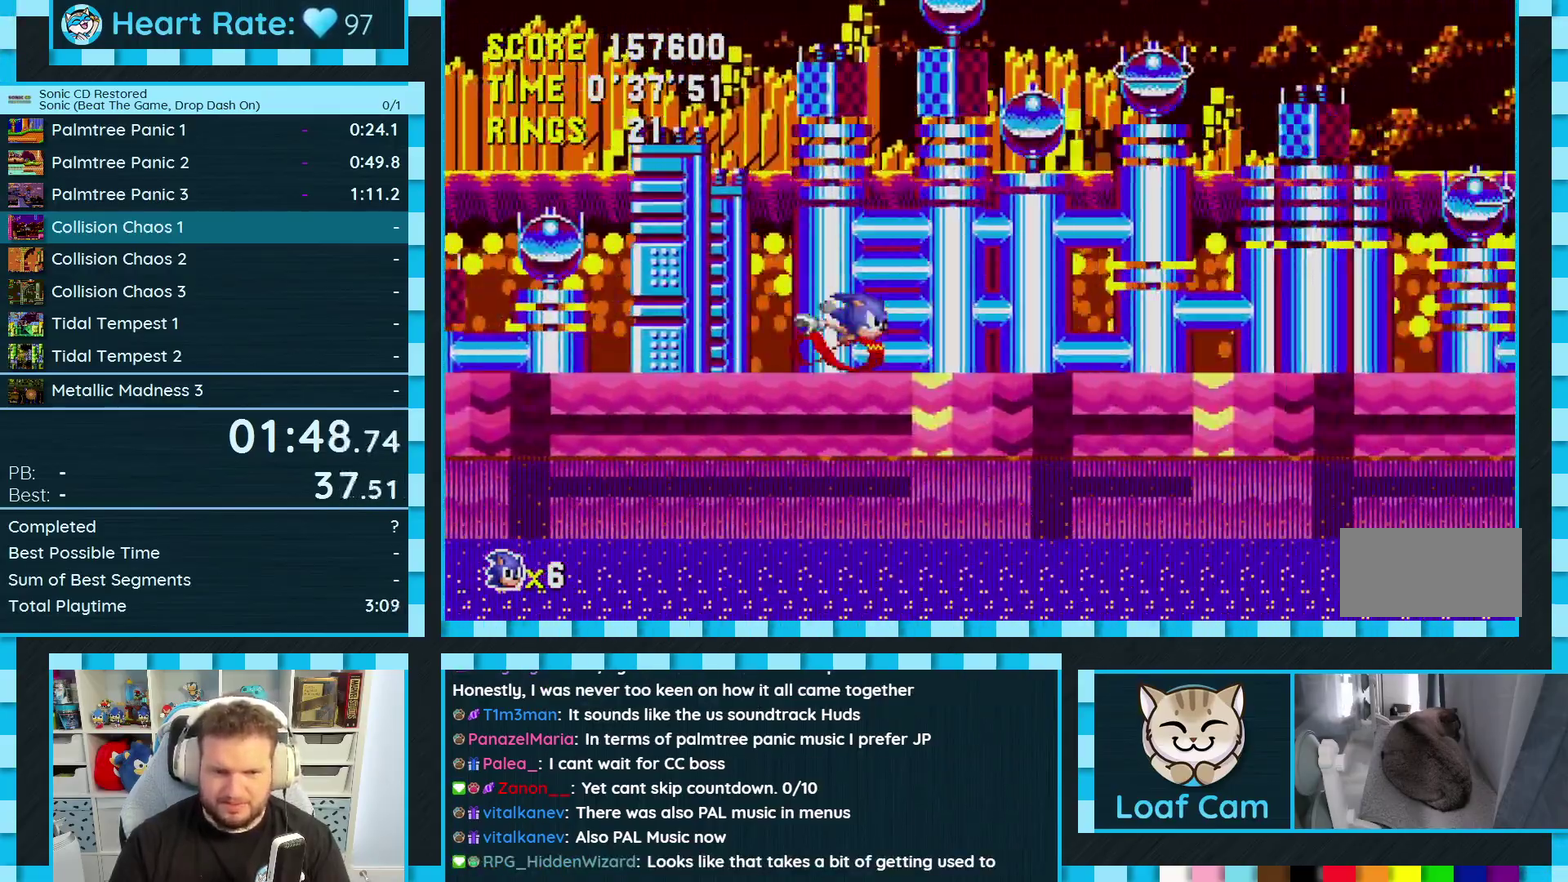
{"buttons": ["DPAD_RIGHT"], "events": []}
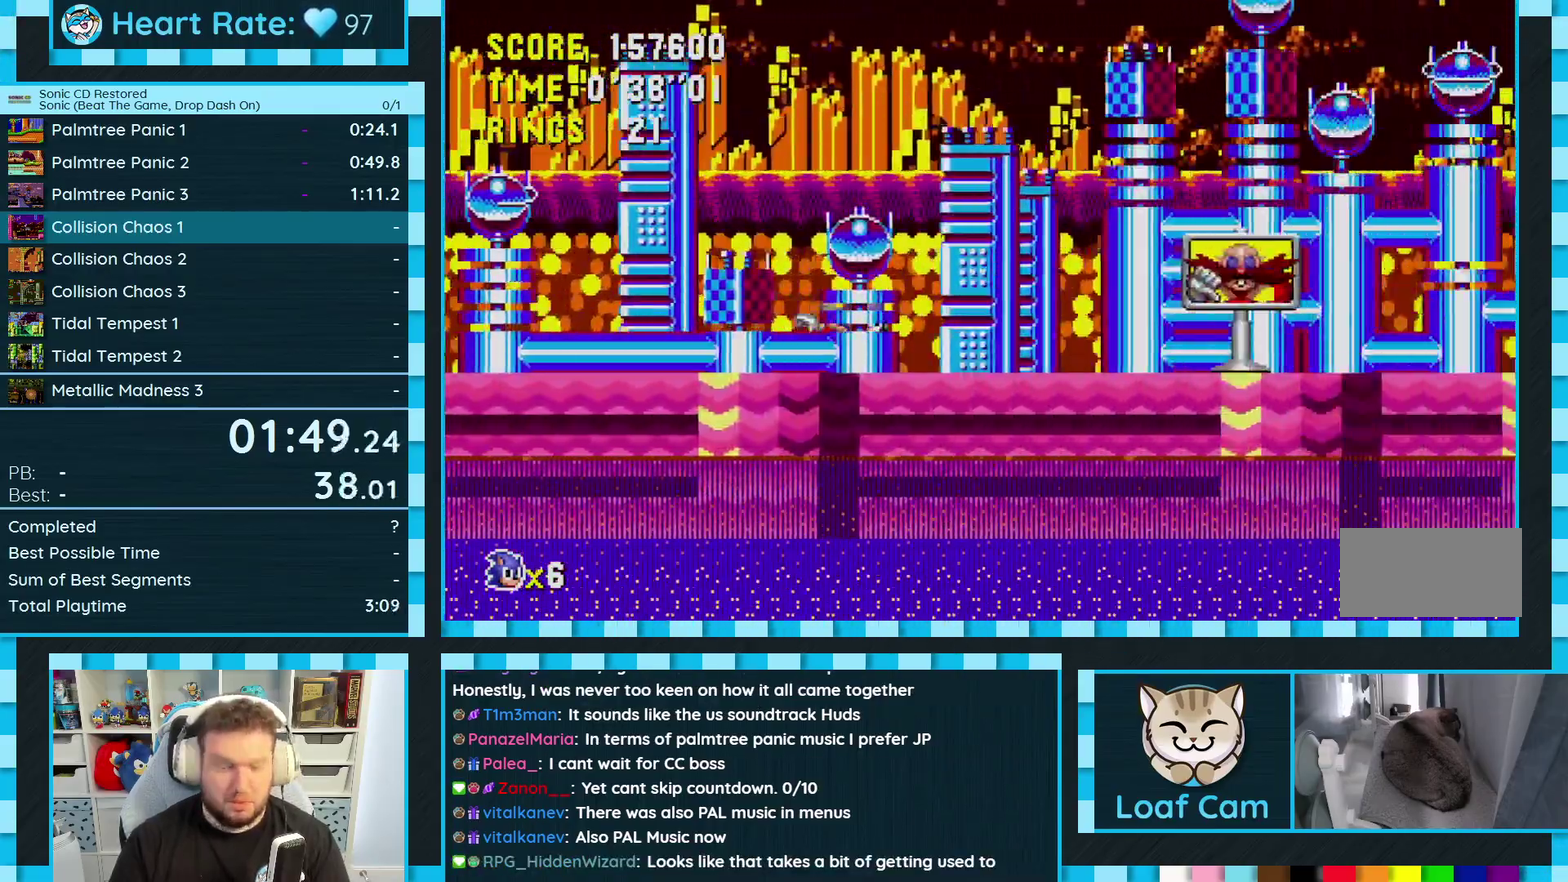
{"buttons": ["DPAD_RIGHT"], "events": []}
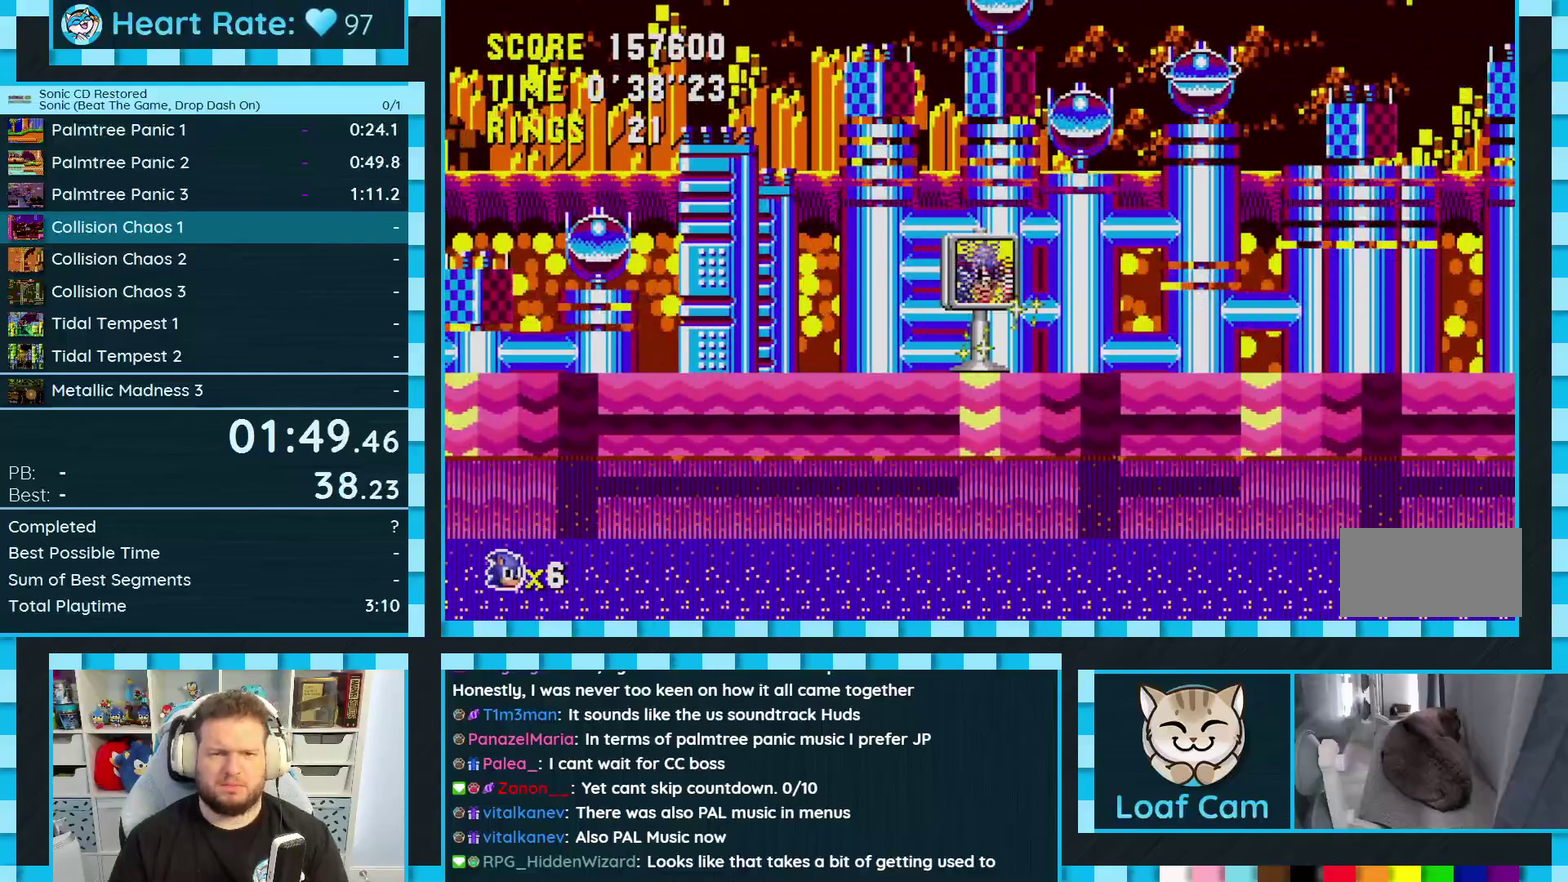
{"buttons": [], "events": [[133, "DPAD_RIGHT", "up"]]}